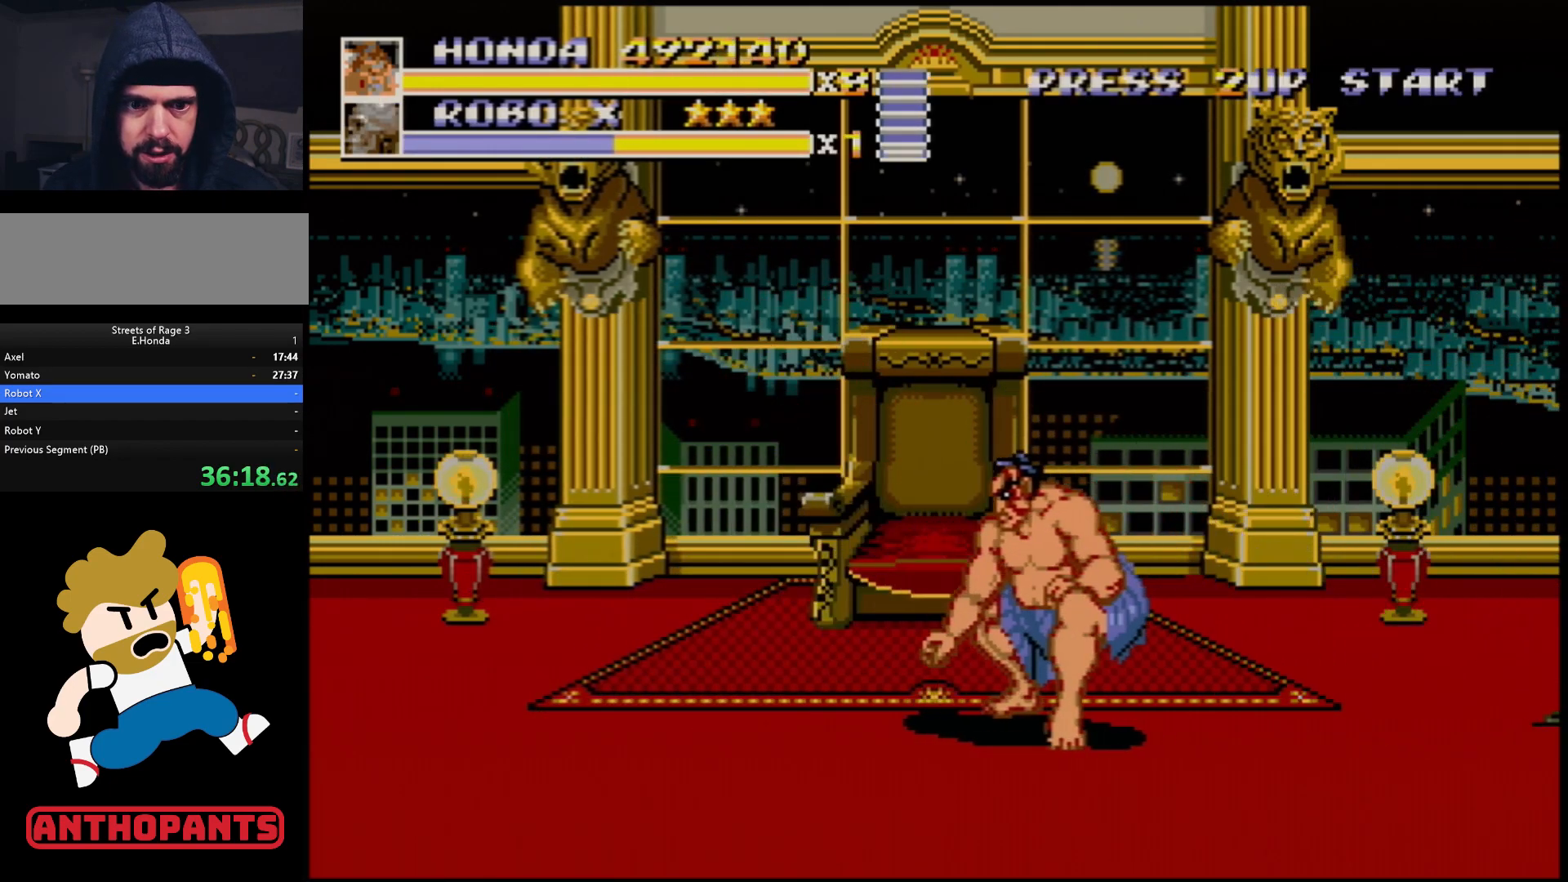
Gameplay with a controller (Xbox layout); each line is a JSON object with the inputs held at the frame after it. "events" lists button and stick changes between this image and that frame as [ms after this image, input, new state], when the widget could be followed in between. Not read: L1 L2 L3 R1 R2 R3.
{"buttons": ["DPAD_LEFT"], "events": [[117, "DPAD_UP", "down"], [300, "DPAD_UP", "up"]]}
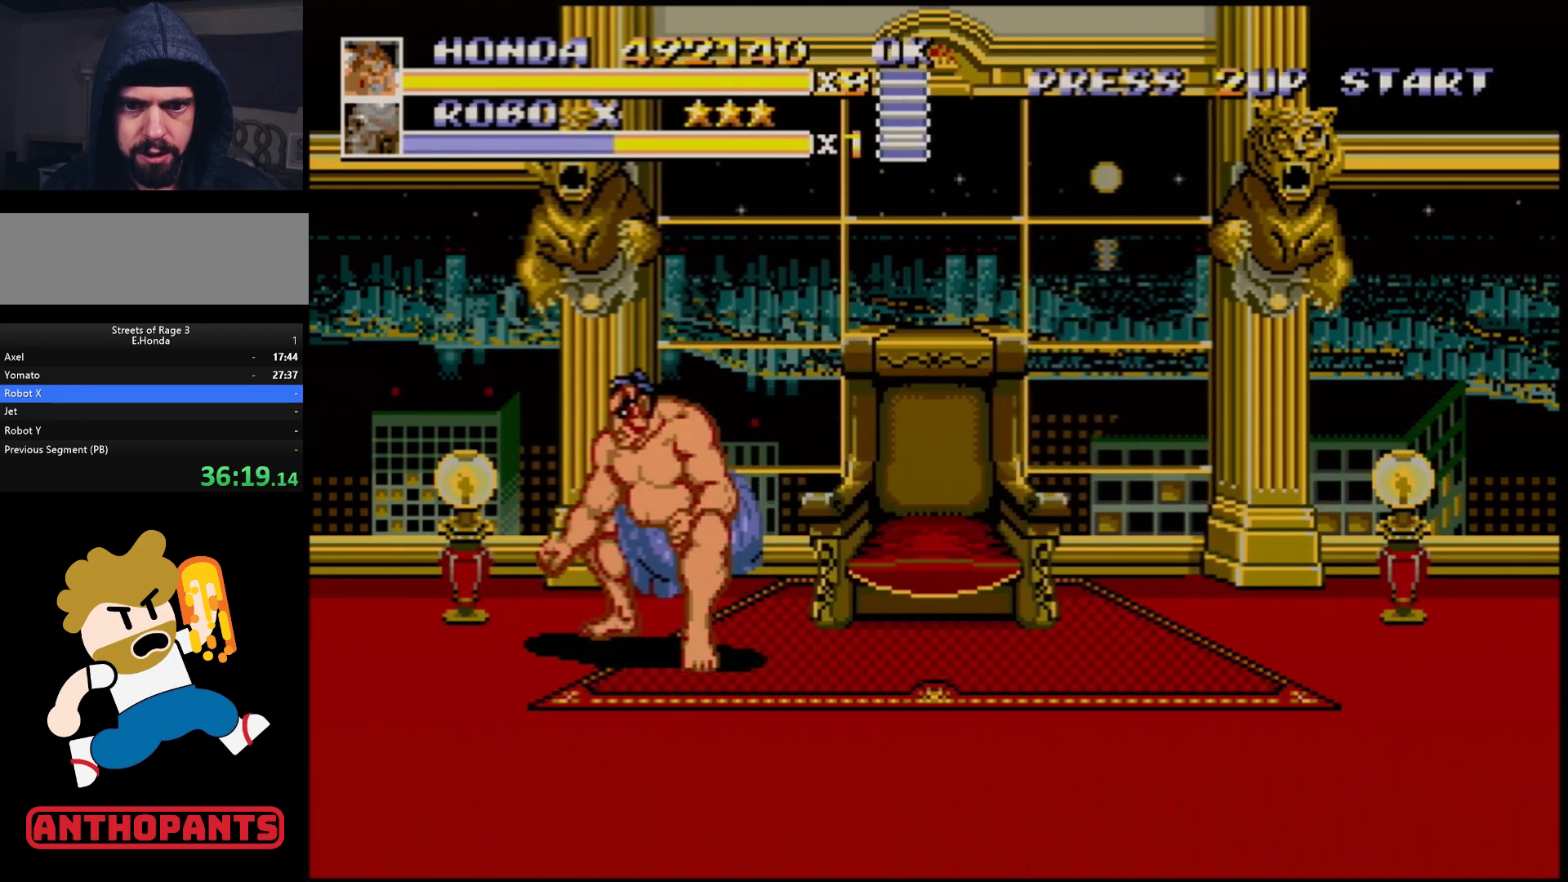
{"buttons": ["DPAD_RIGHT"], "events": [[350, "DPAD_LEFT", "up"], [483, "DPAD_RIGHT", "down"]]}
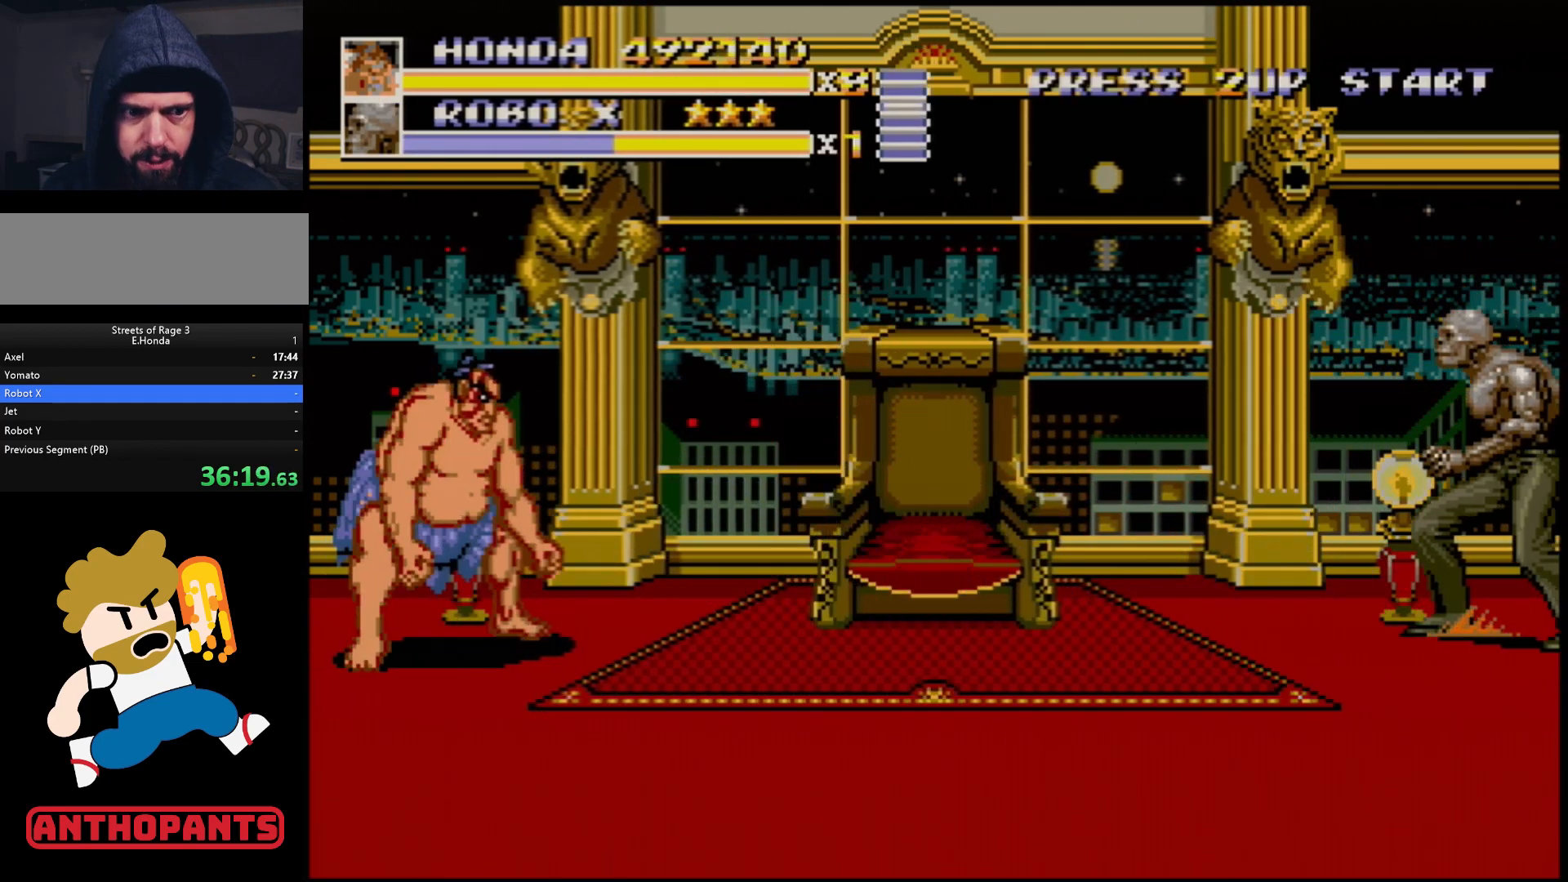
{"buttons": ["DPAD_RIGHT"], "events": [[33, "DPAD_RIGHT", "up"], [83, "DPAD_RIGHT", "down"], [250, "B", "down"], [333, "B", "up"]]}
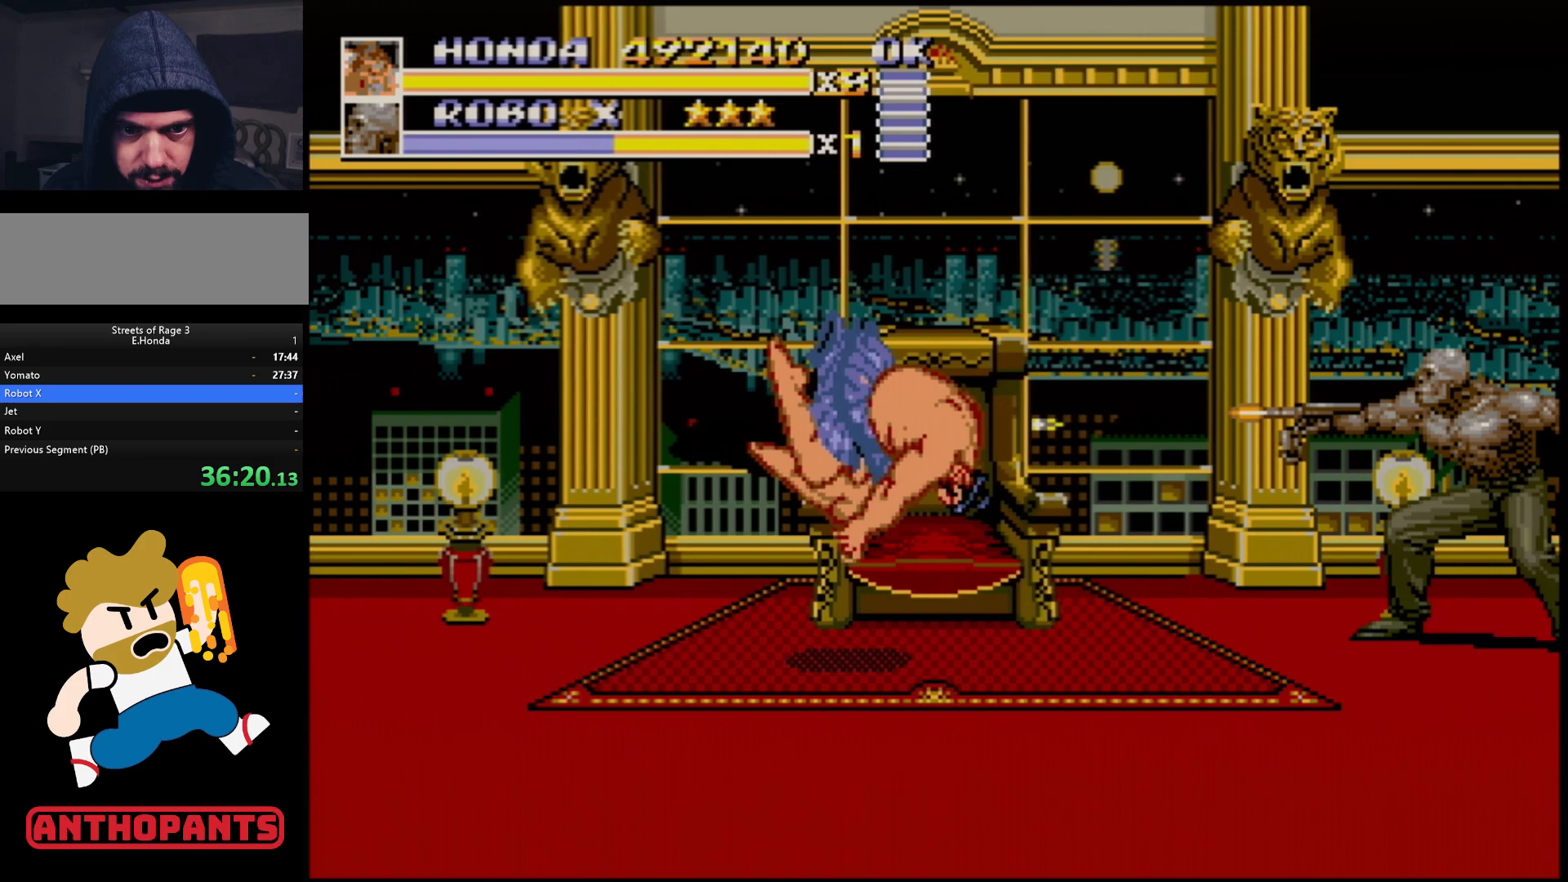
{"buttons": ["DPAD_RIGHT"], "events": [[117, "DPAD_RIGHT", "up"], [350, "DPAD_RIGHT", "down"], [417, "DPAD_RIGHT", "up"], [450, "DPAD_RIGHT", "down"]]}
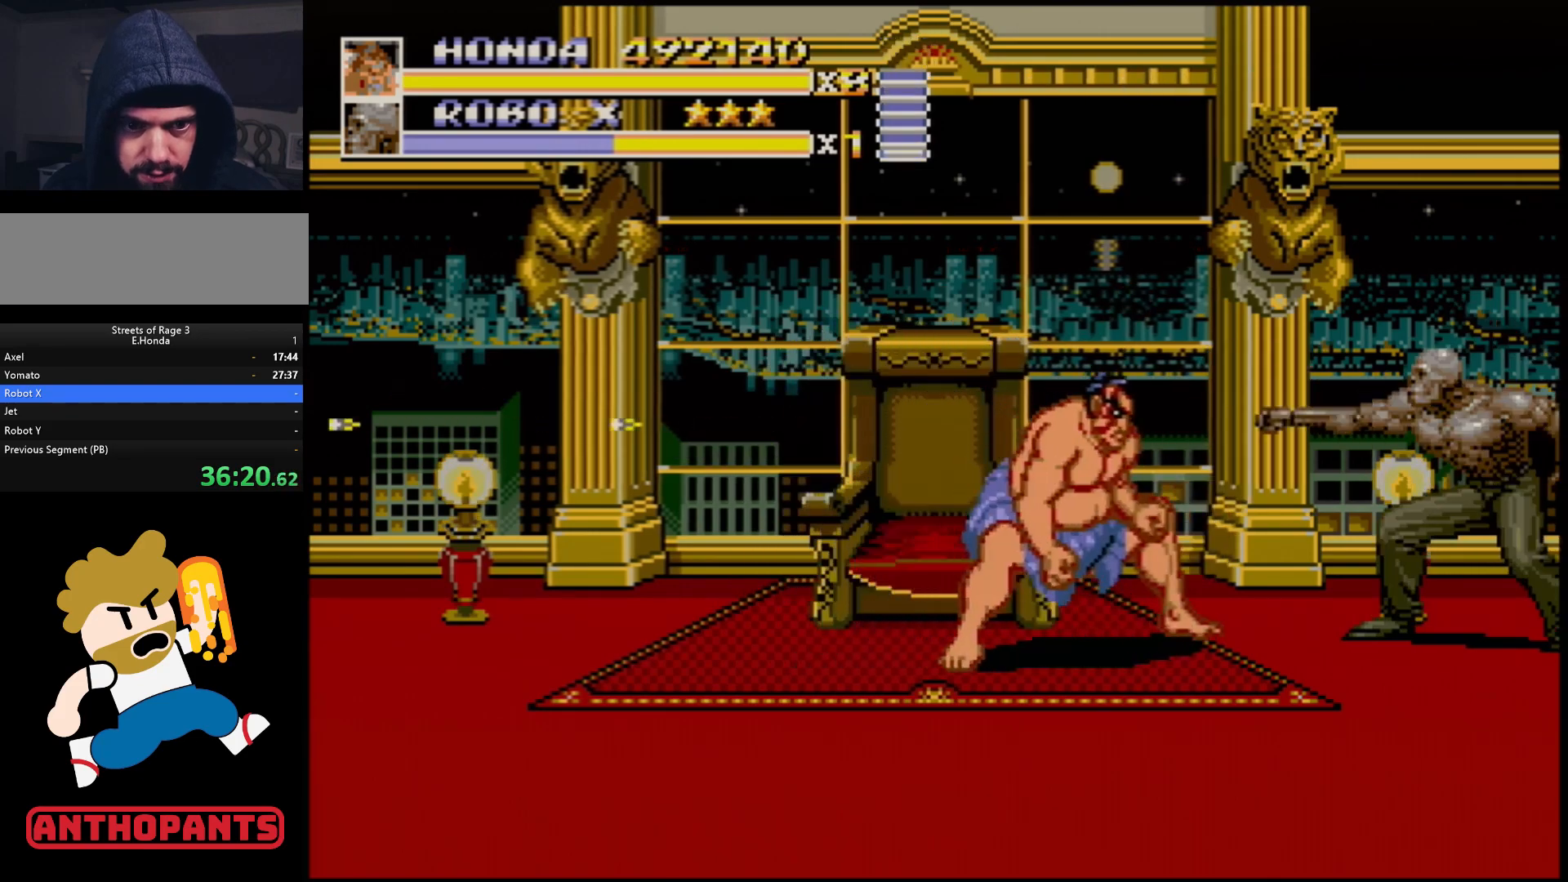
{"buttons": [], "events": [[17, "B", "down"], [50, "B", "up"], [117, "B", "down"], [167, "B", "up"], [217, "B", "down"], [217, "DPAD_RIGHT", "up"], [250, "B", "up"], [433, "DPAD_RIGHT", "down"], [483, "DPAD_RIGHT", "up"]]}
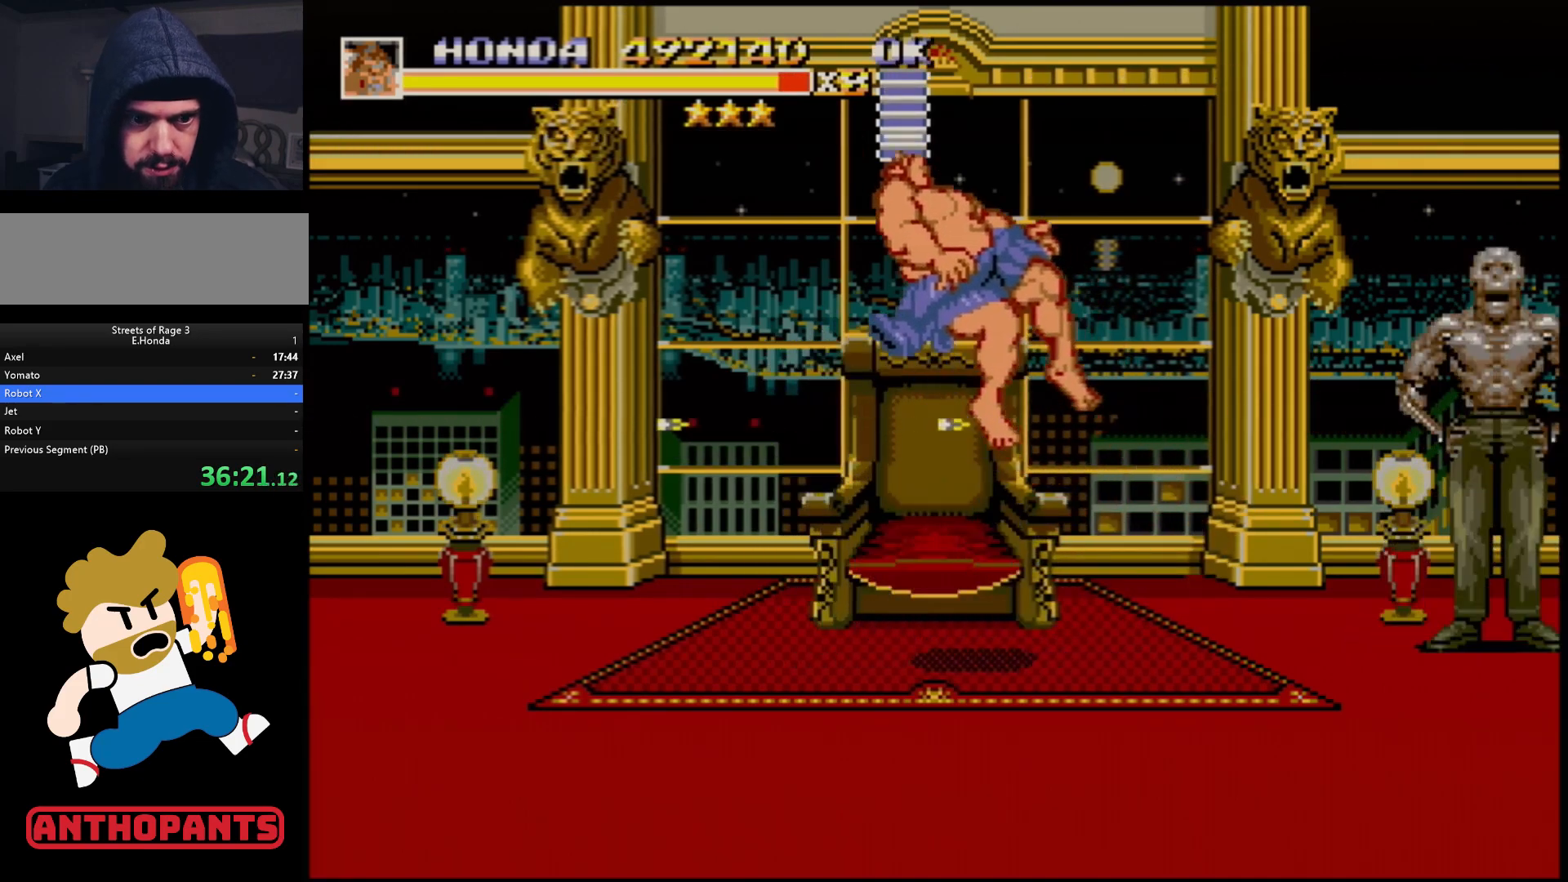
{"buttons": [], "events": []}
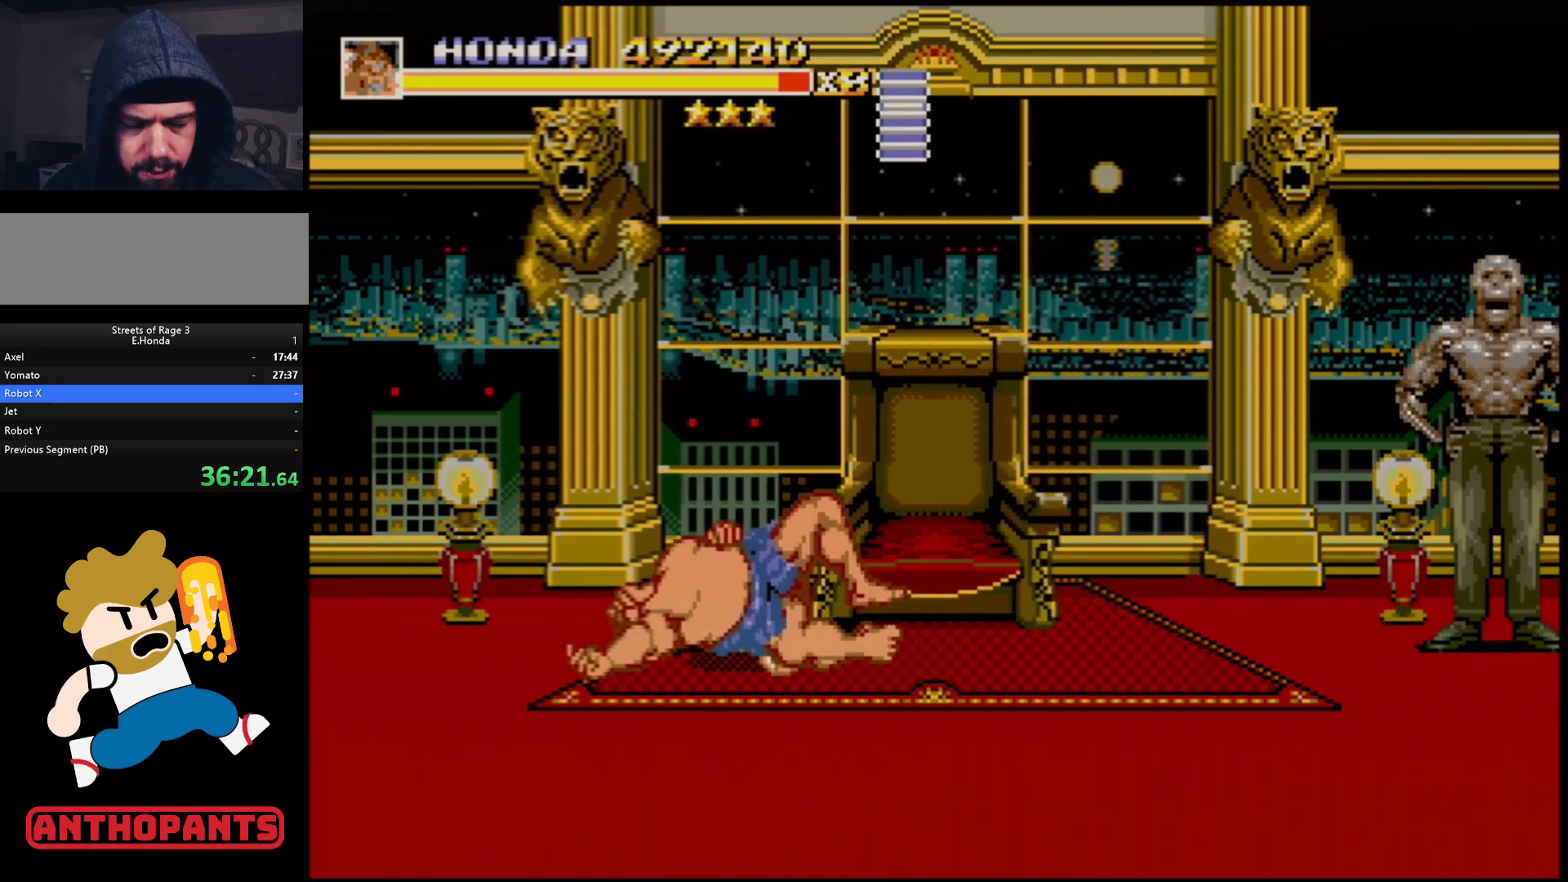
{"buttons": [], "events": []}
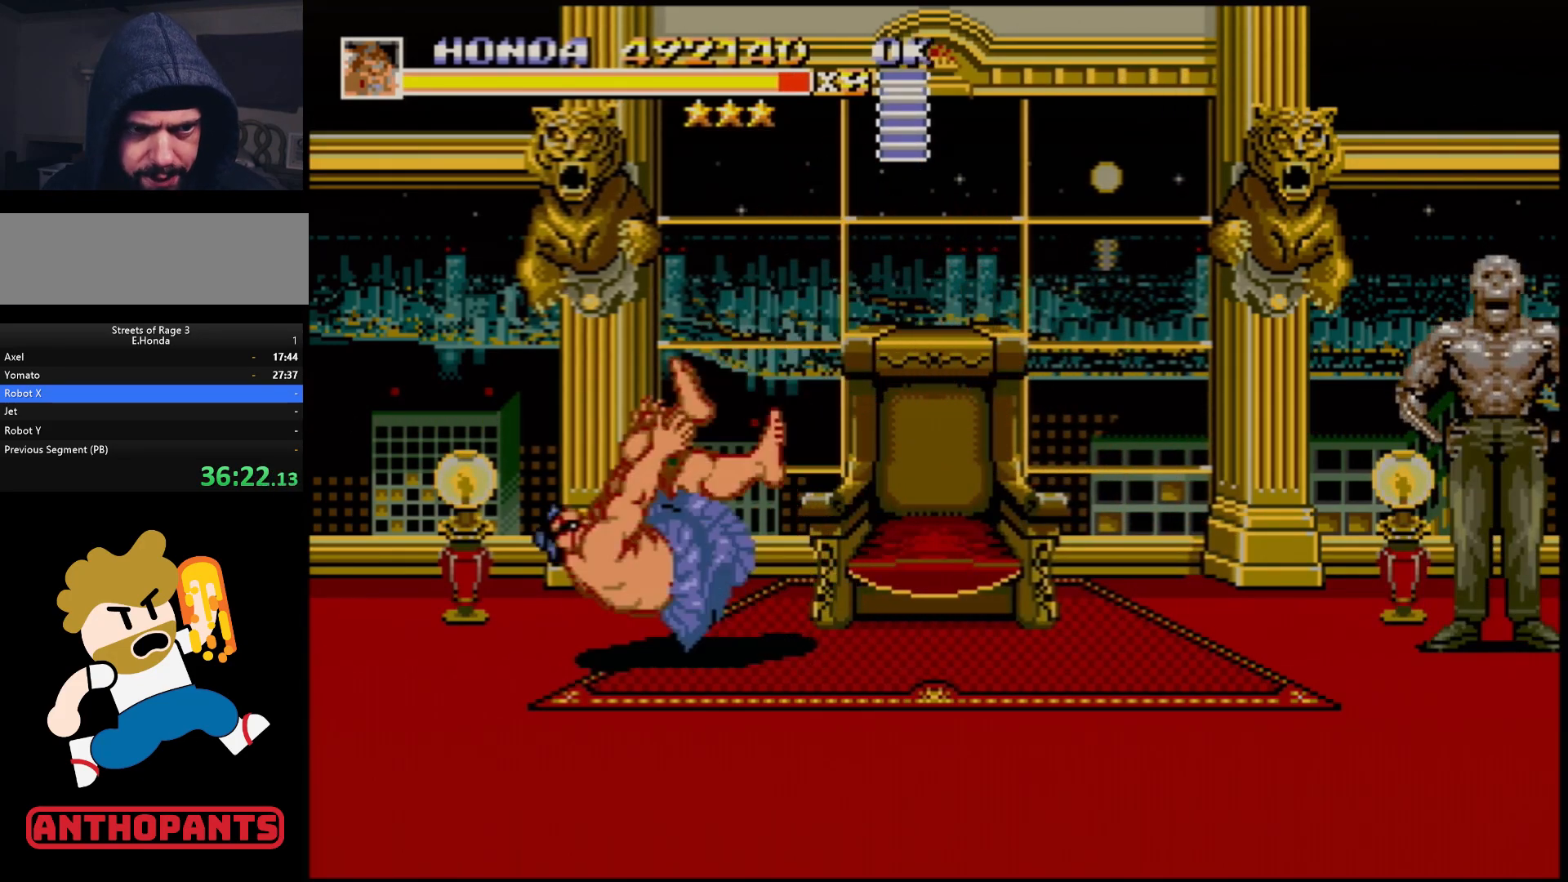
{"buttons": [], "events": []}
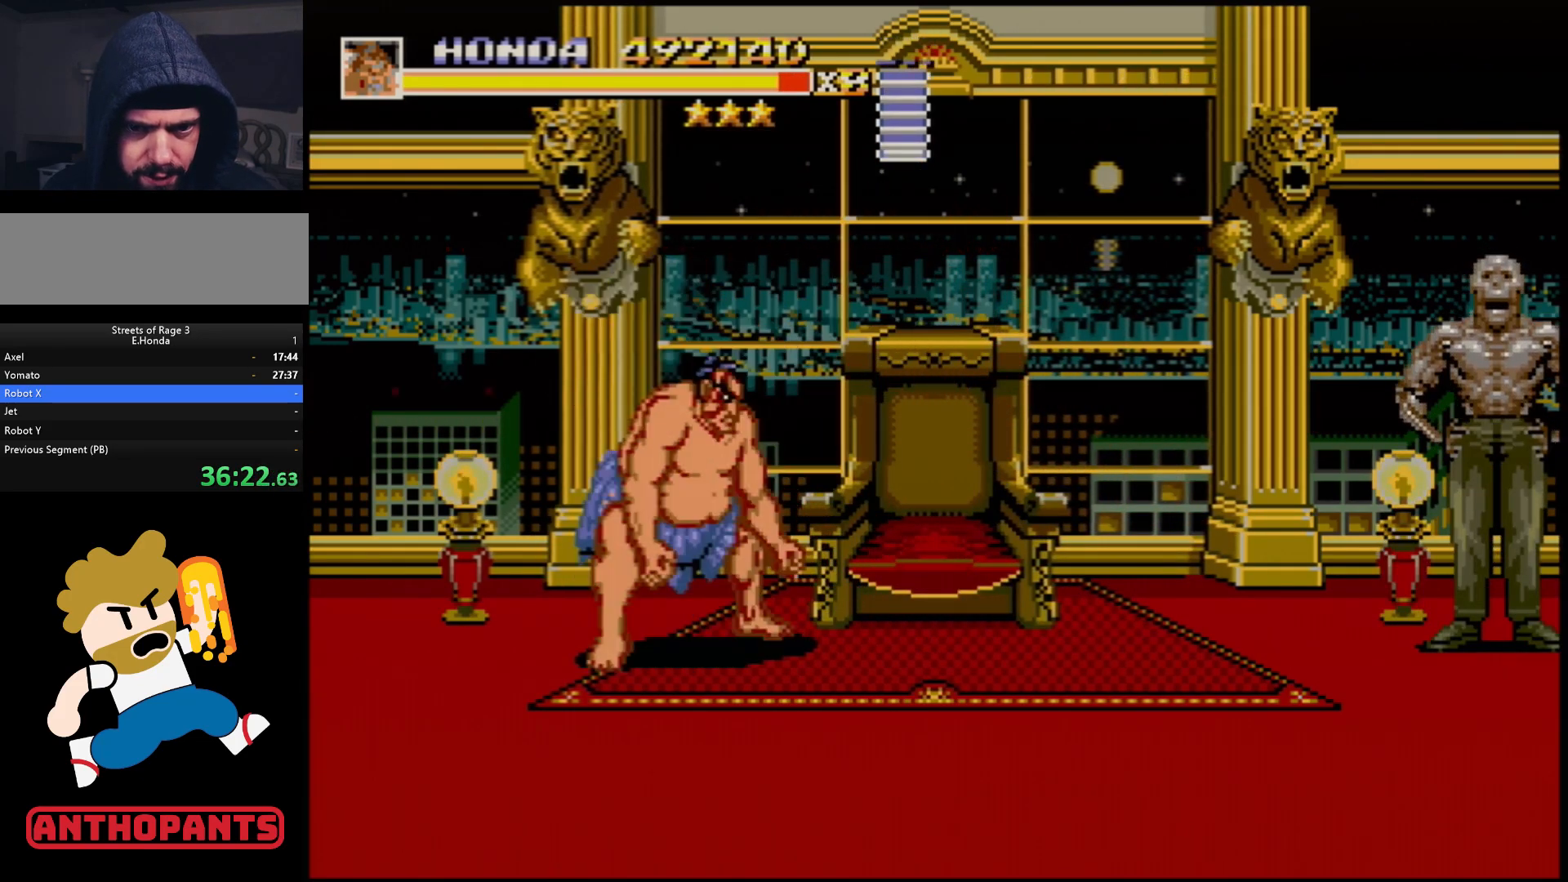
{"buttons": ["DPAD_RIGHT"], "events": [[133, "DPAD_RIGHT", "down"], [183, "DPAD_RIGHT", "up"], [217, "DPAD_RIGHT", "down"], [383, "B", "down"], [417, "B", "up"]]}
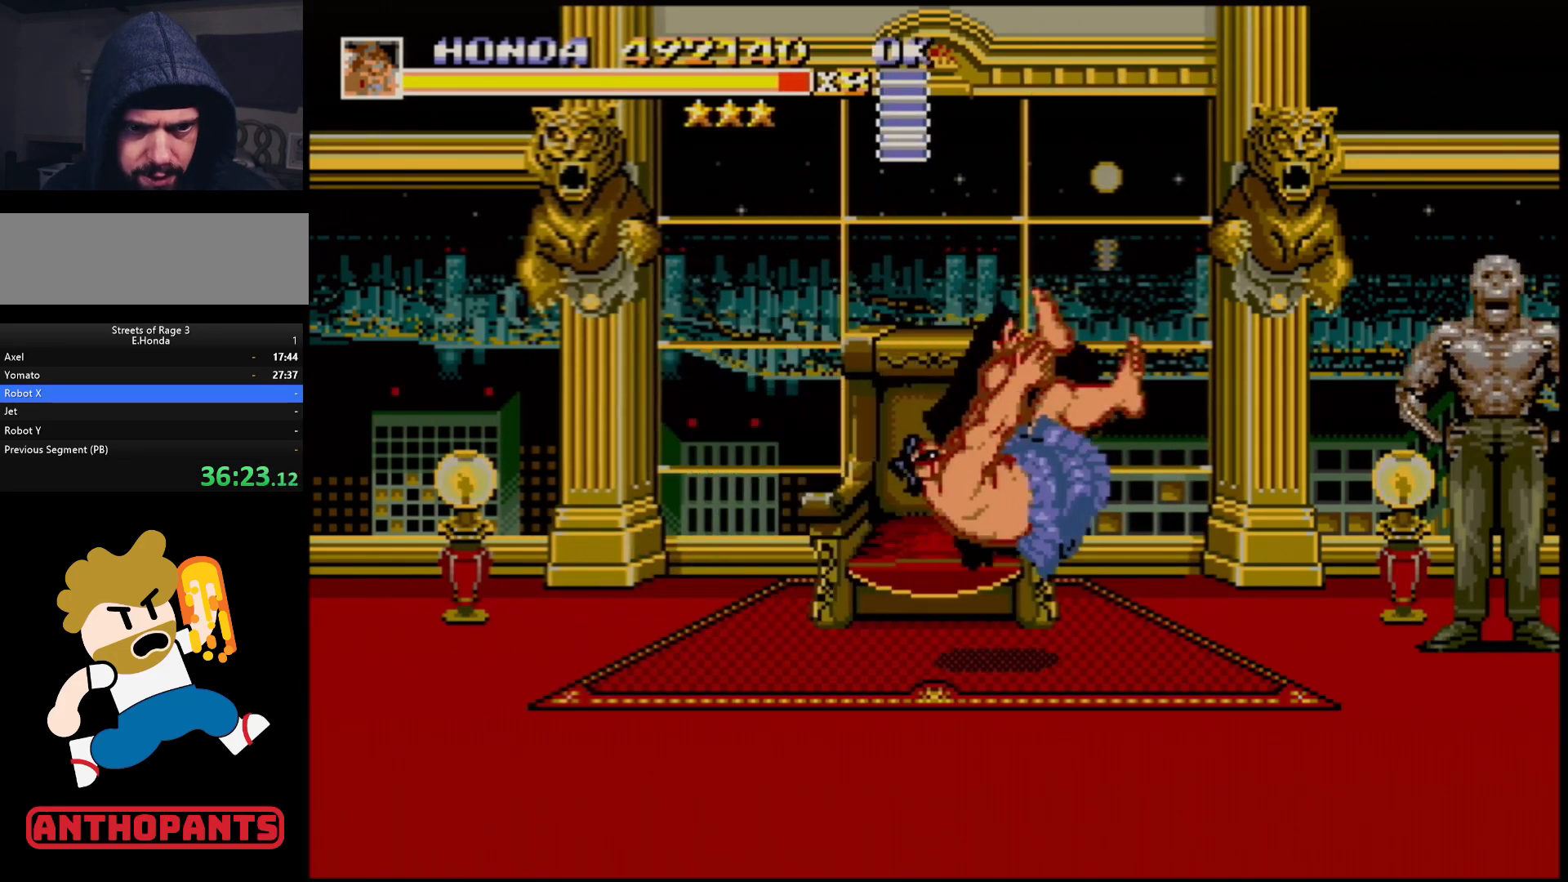
{"buttons": [], "events": [[50, "DPAD_RIGHT", "up"]]}
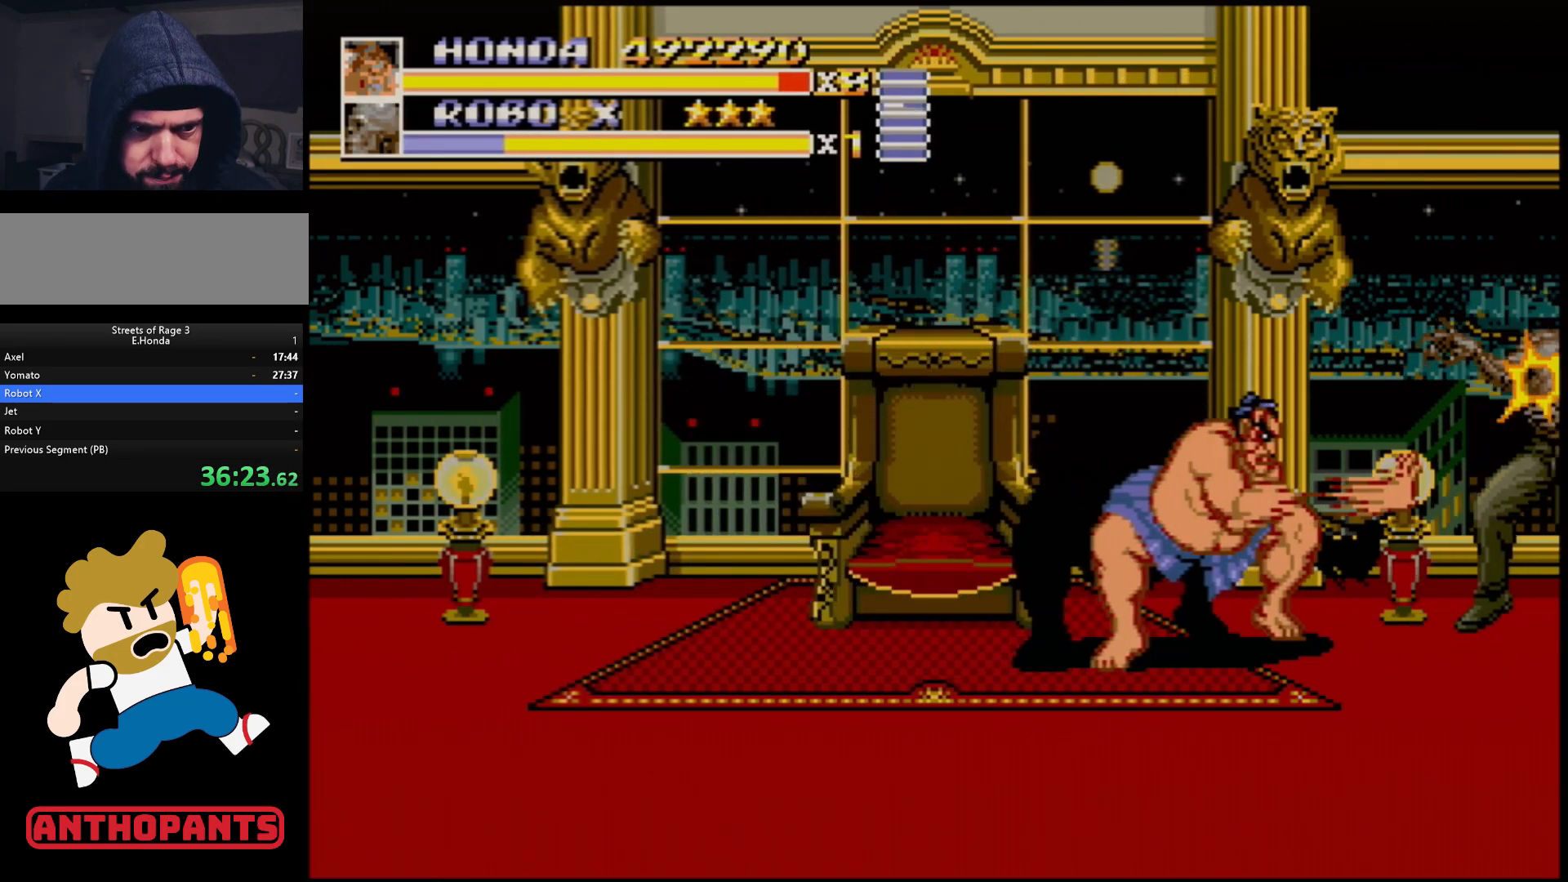
{"buttons": [], "events": []}
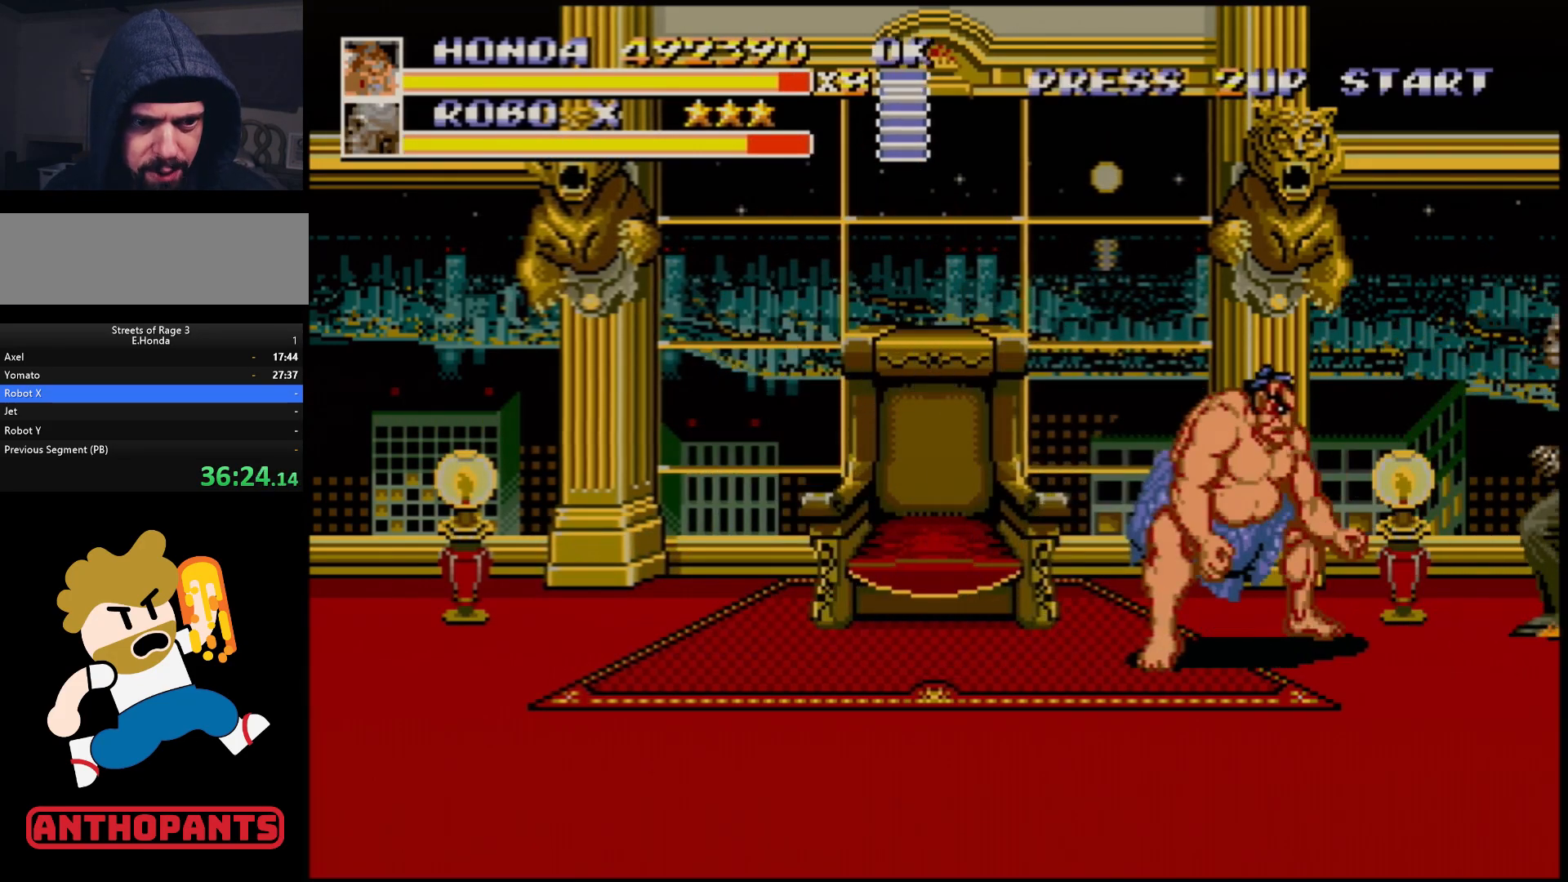
{"buttons": [], "events": [[200, "B", "down"], [267, "B", "up"]]}
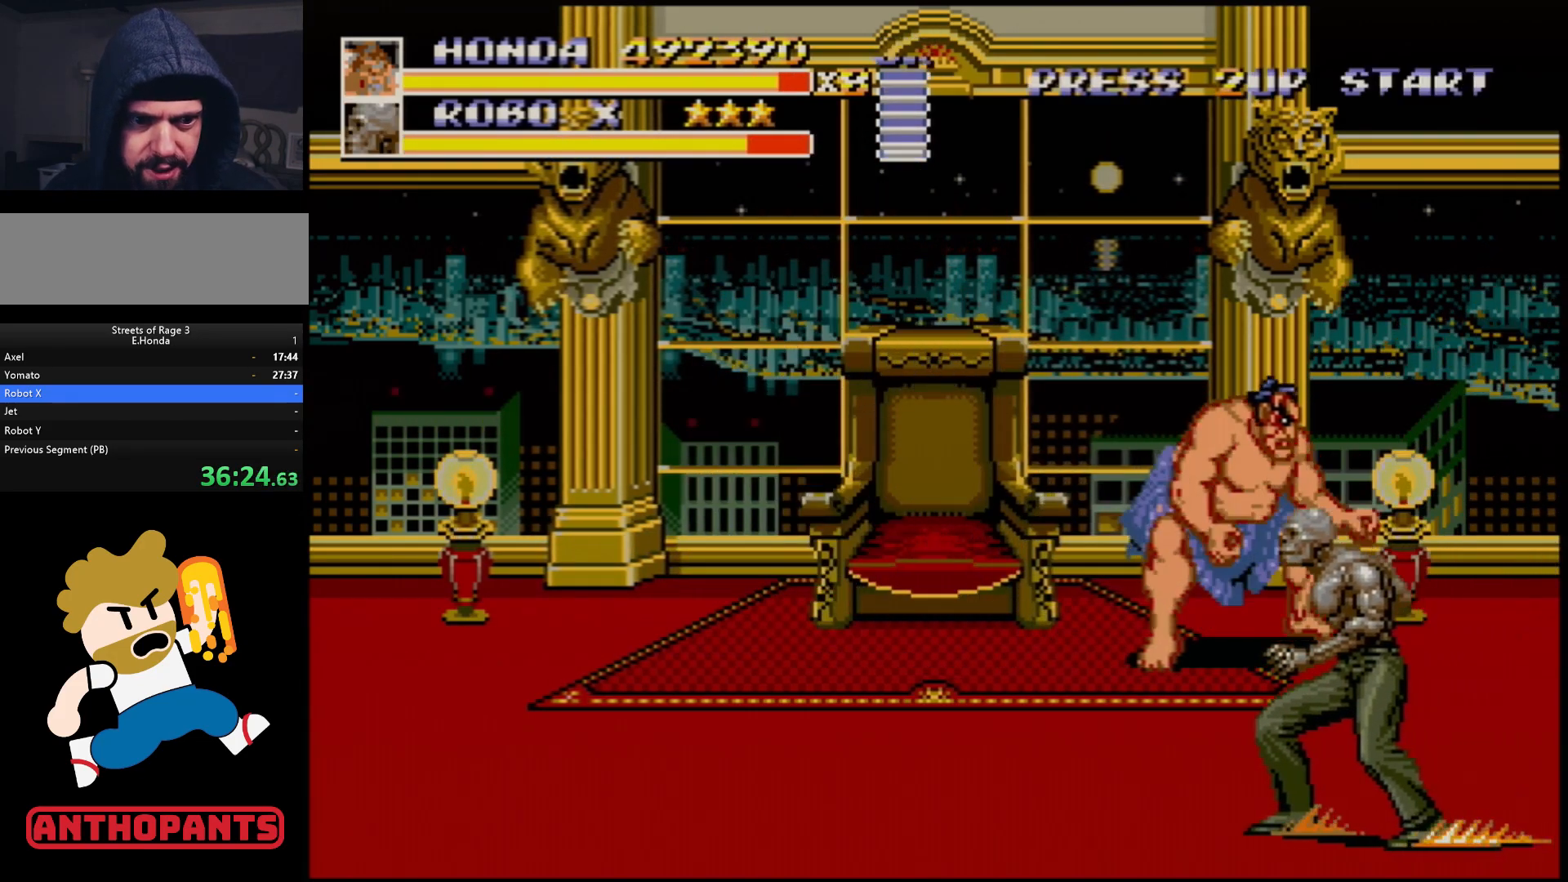
{"buttons": ["DPAD_LEFT"], "events": [[383, "DPAD_LEFT", "down"], [467, "DPAD_LEFT", "up"], [500, "DPAD_LEFT", "down"]]}
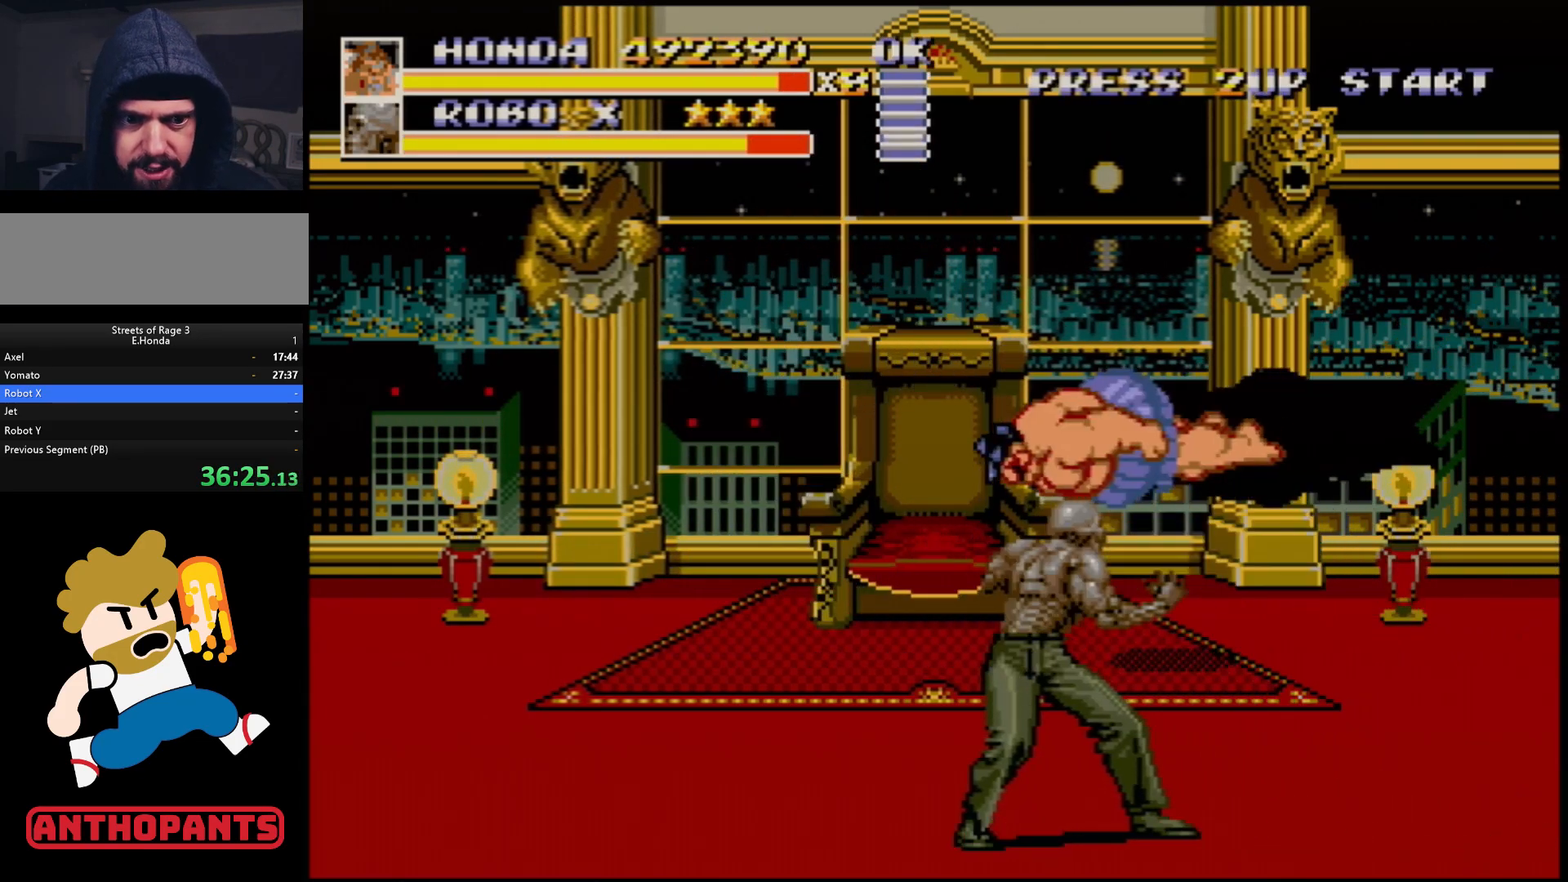
{"buttons": [], "events": [[17, "B", "down"], [83, "B", "up"], [133, "DPAD_LEFT", "up"]]}
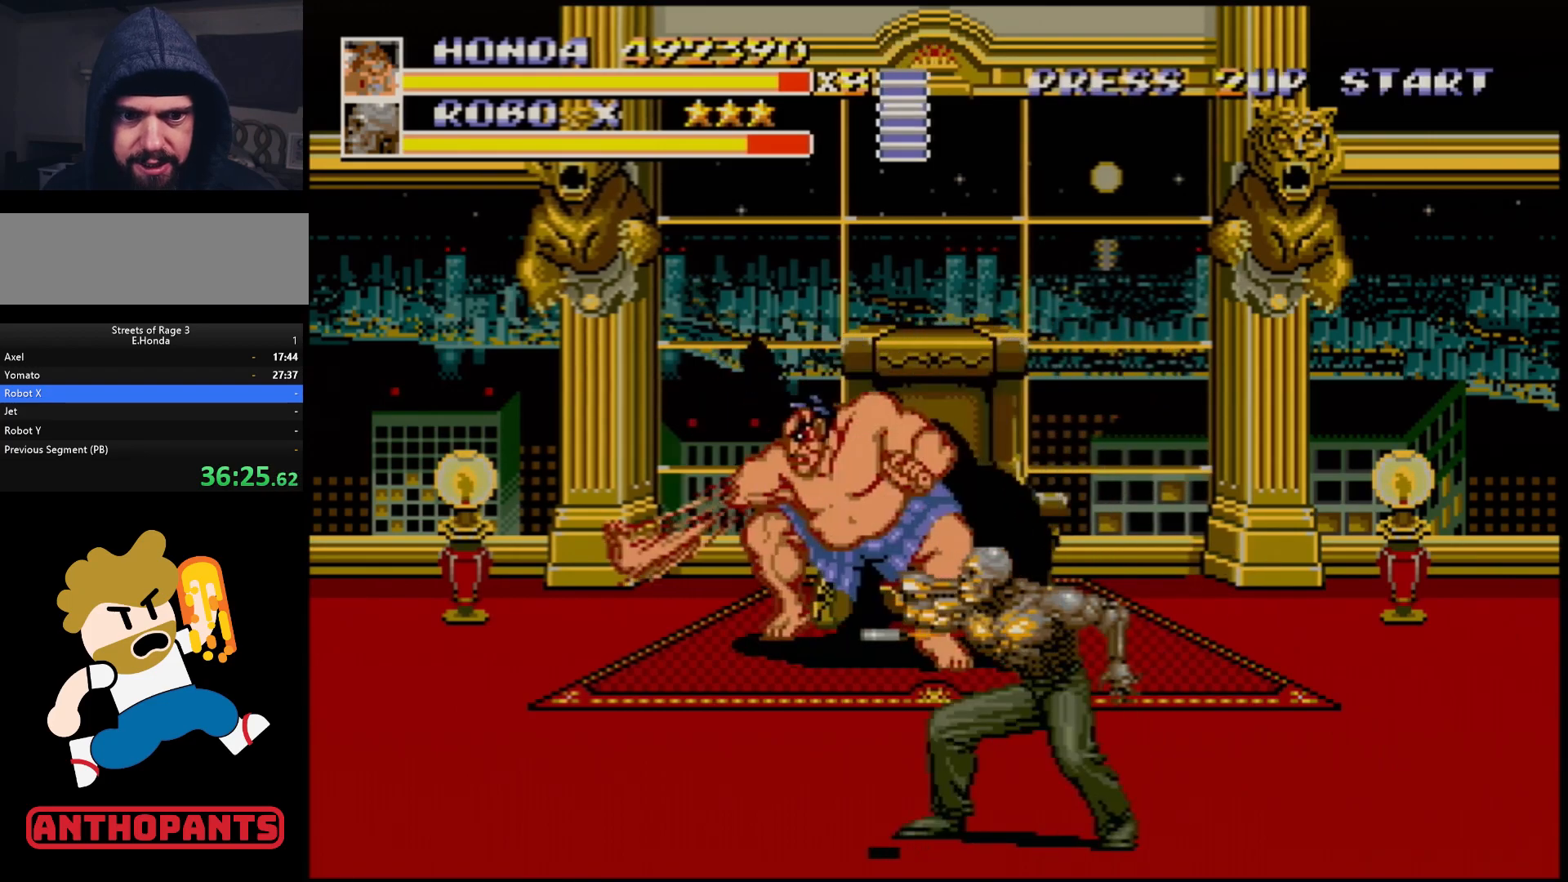
{"buttons": ["DPAD_DOWN", "DPAD_RIGHT"], "events": [[167, "DPAD_DOWN", "down"], [183, "DPAD_LEFT", "down"], [483, "DPAD_LEFT", "up"], [500, "DPAD_RIGHT", "down"]]}
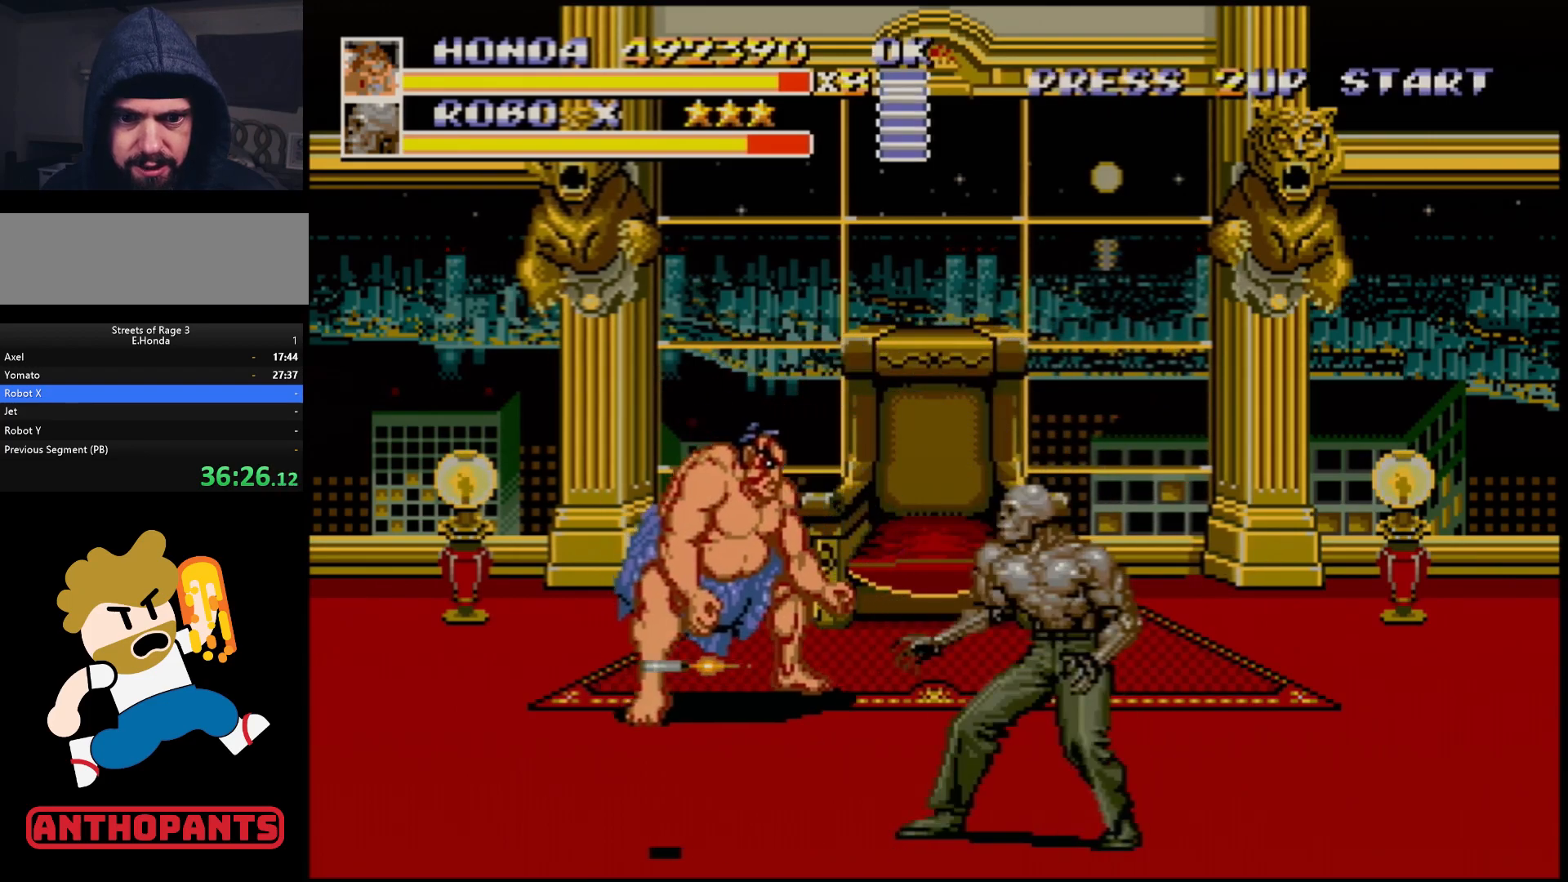
{"buttons": ["DPAD_DOWN"], "events": [[467, "DPAD_RIGHT", "up"]]}
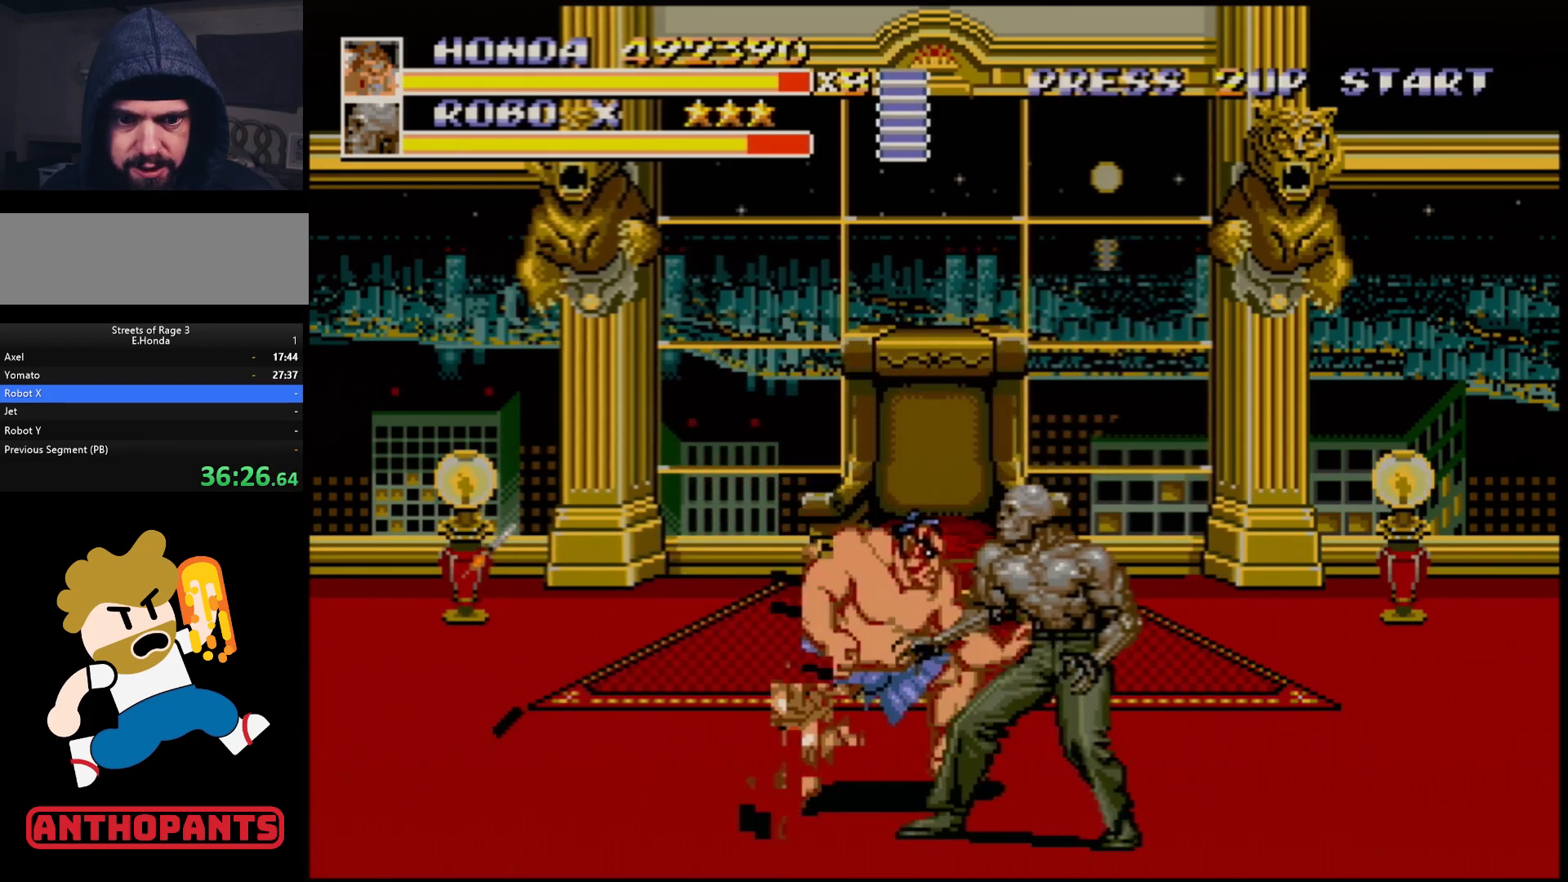
{"buttons": [], "events": [[67, "B", "down"], [83, "DPAD_DOWN", "up"], [117, "B", "up"], [350, "B", "down"], [433, "B", "up"]]}
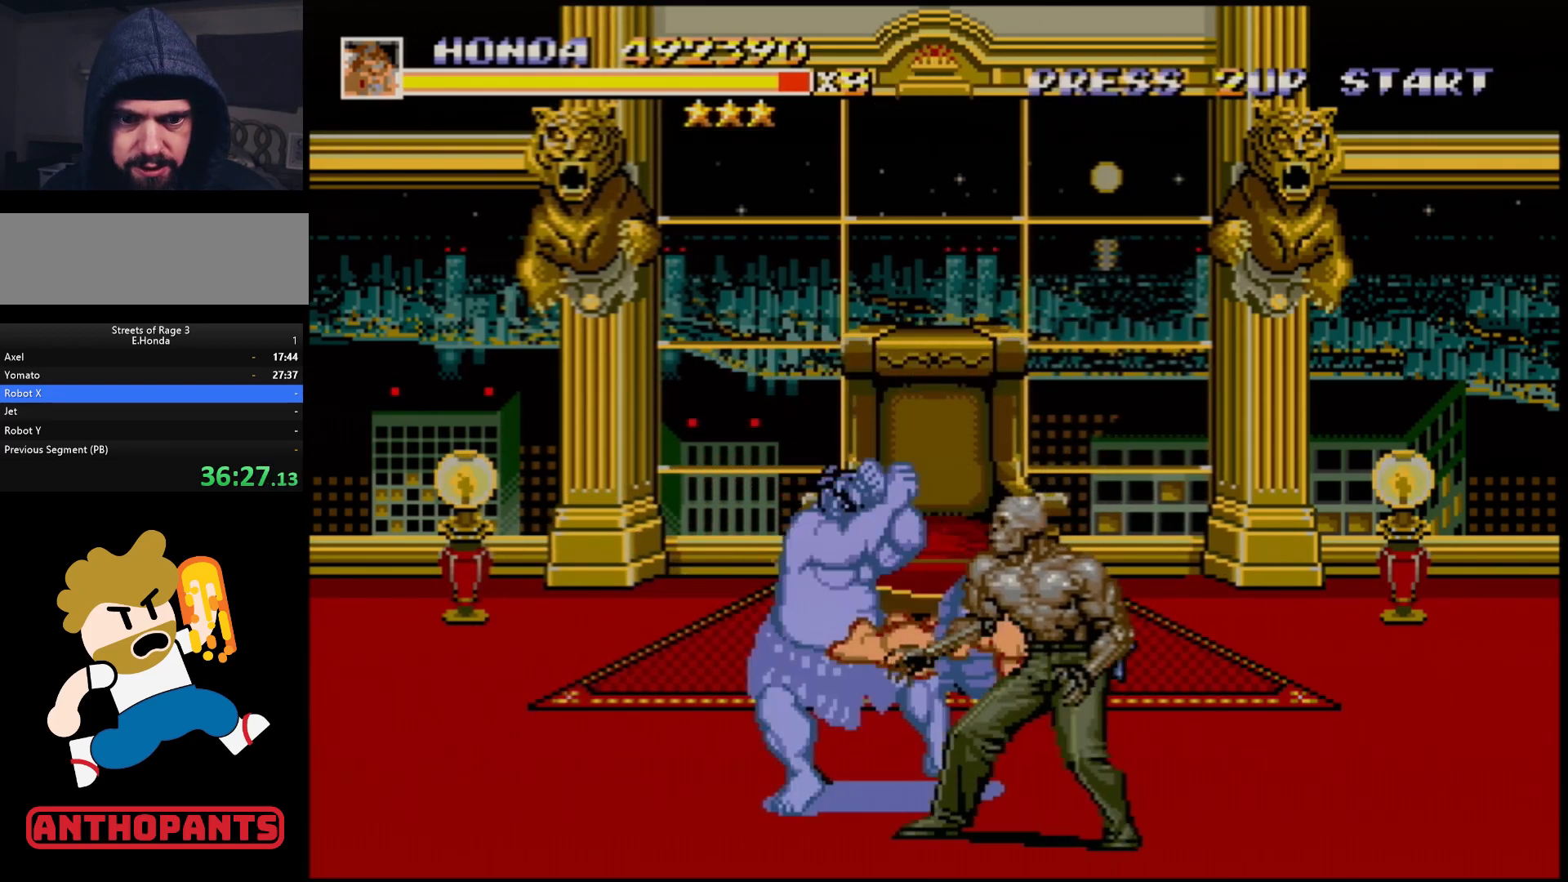
{"buttons": [], "events": [[67, "A", "down"], [100, "A", "up"]]}
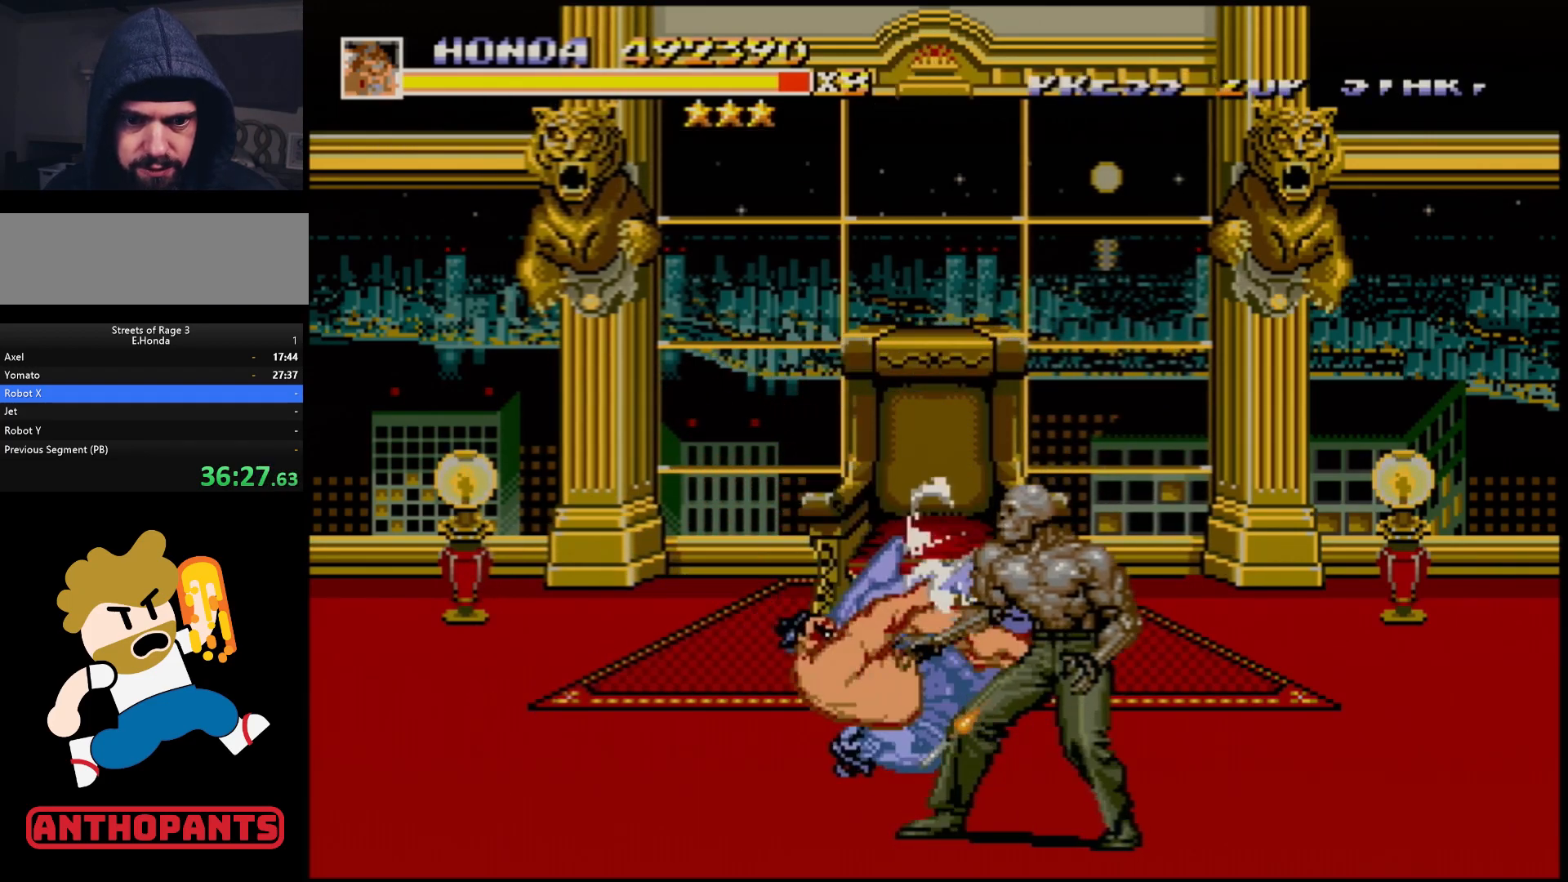
{"buttons": ["DPAD_DOWN"], "events": [[300, "DPAD_DOWN", "down"]]}
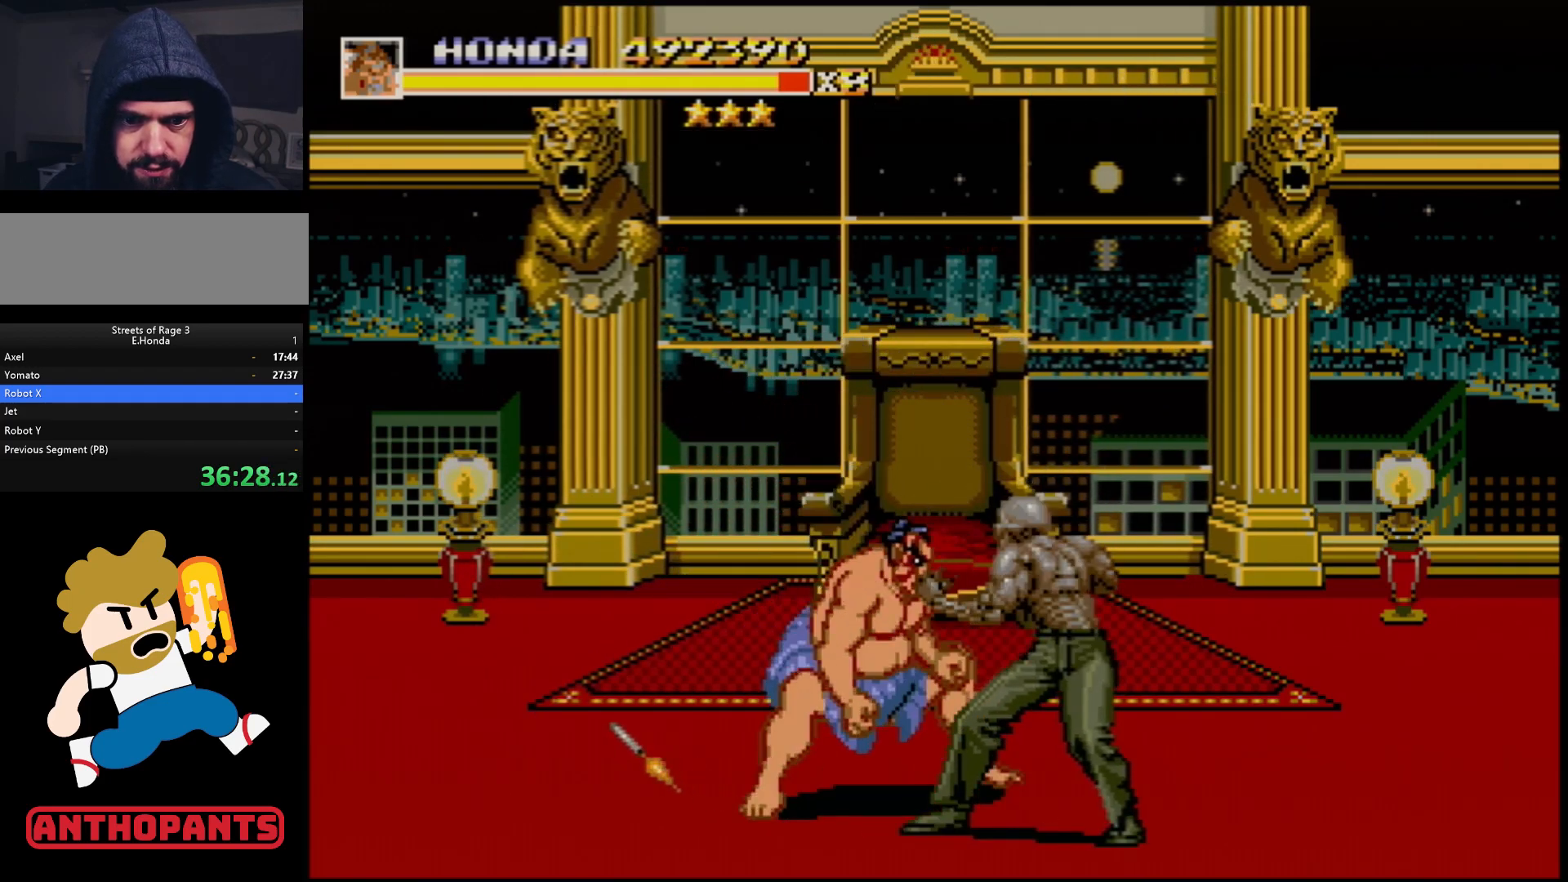
{"buttons": ["B"], "events": [[117, "B", "down"], [183, "B", "up"], [233, "B", "down"], [300, "B", "up"], [350, "B", "down"], [383, "B", "up"], [467, "B", "down"], [483, "DPAD_DOWN", "up"]]}
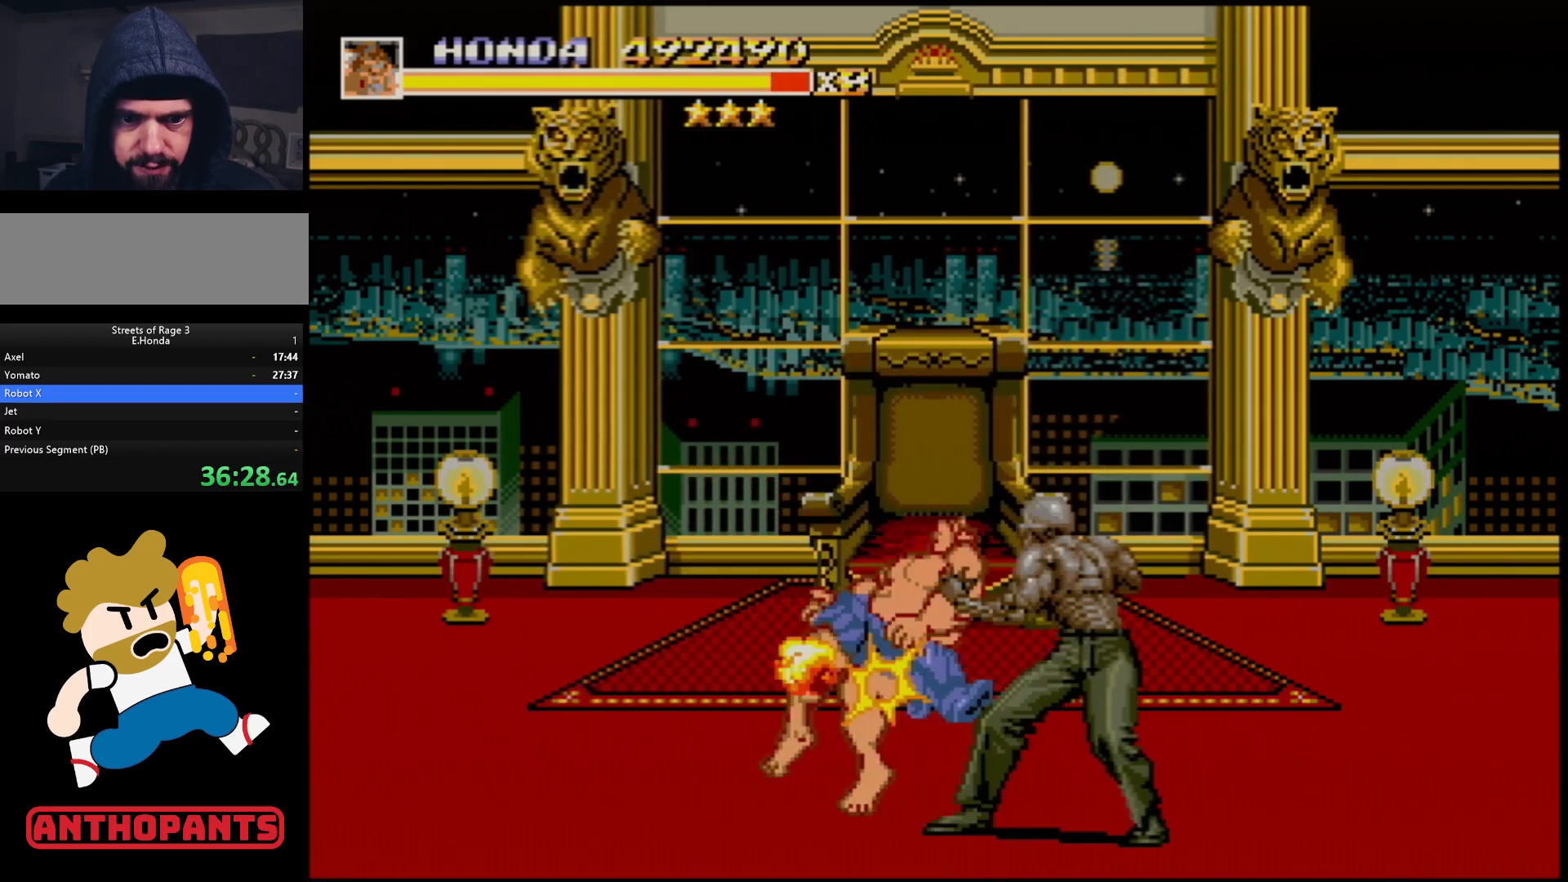
{"buttons": [], "events": [[17, "B", "up"], [133, "A", "down"], [133, "B", "down"], [167, "A", "up"], [167, "B", "up"], [267, "A", "down"], [300, "A", "up"]]}
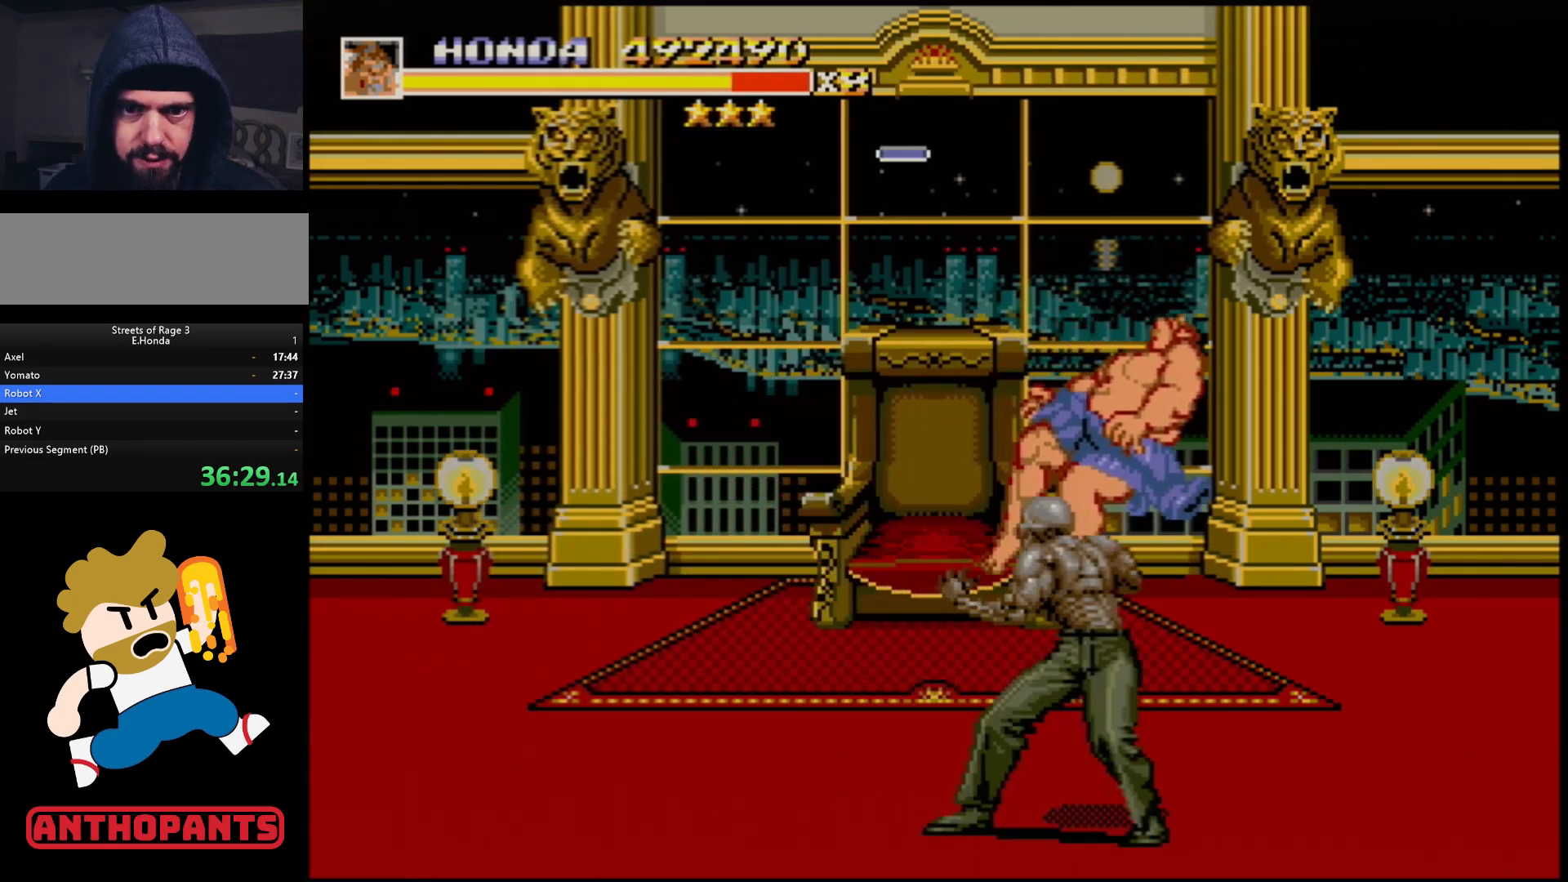
{"buttons": [], "events": []}
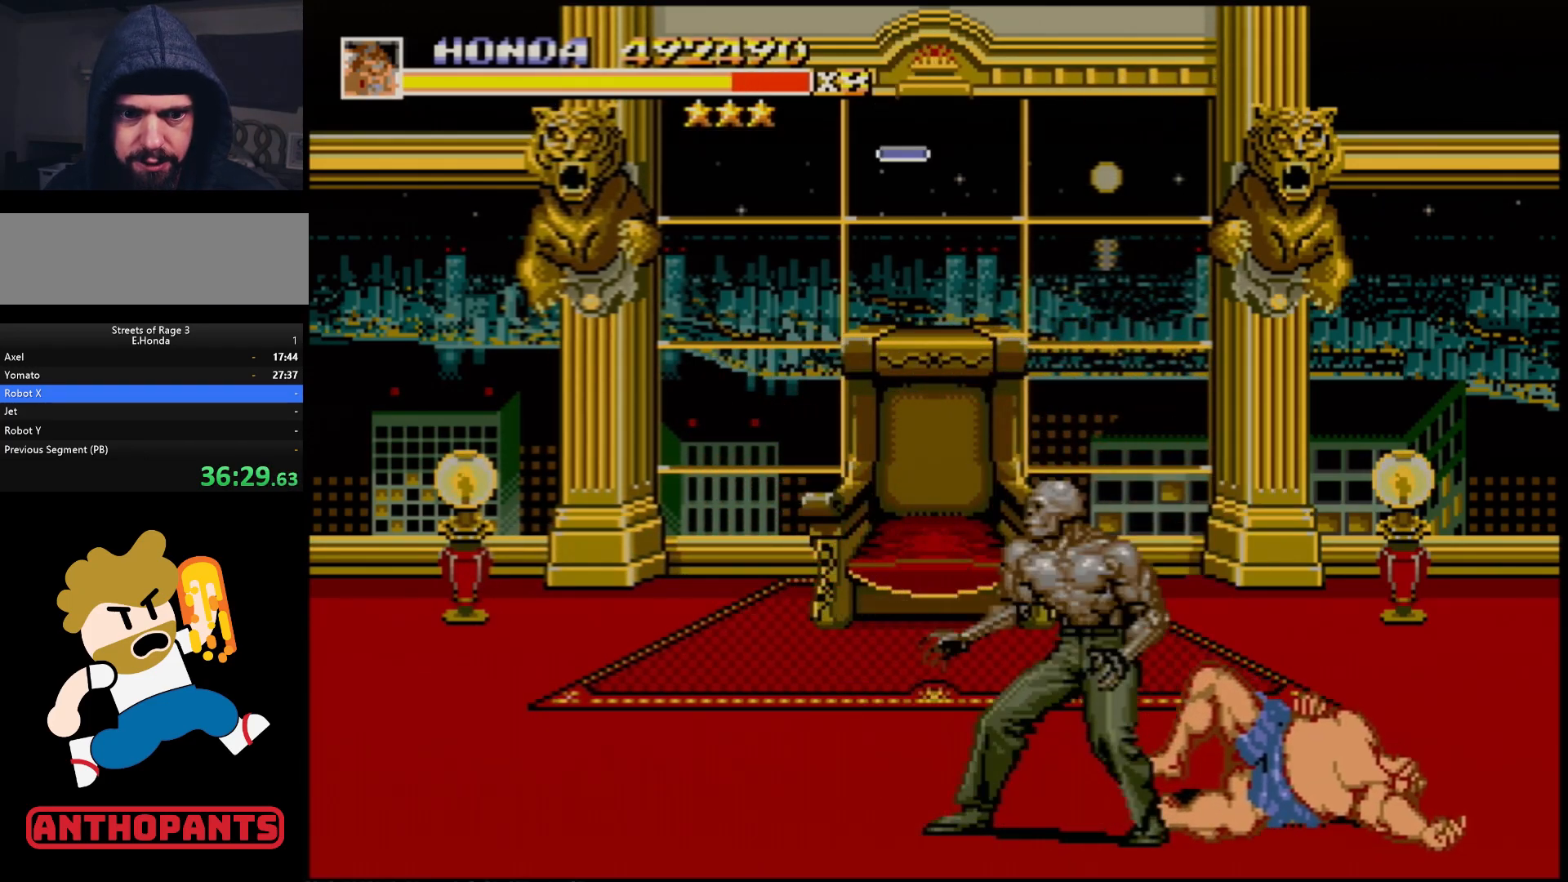
{"buttons": [], "events": []}
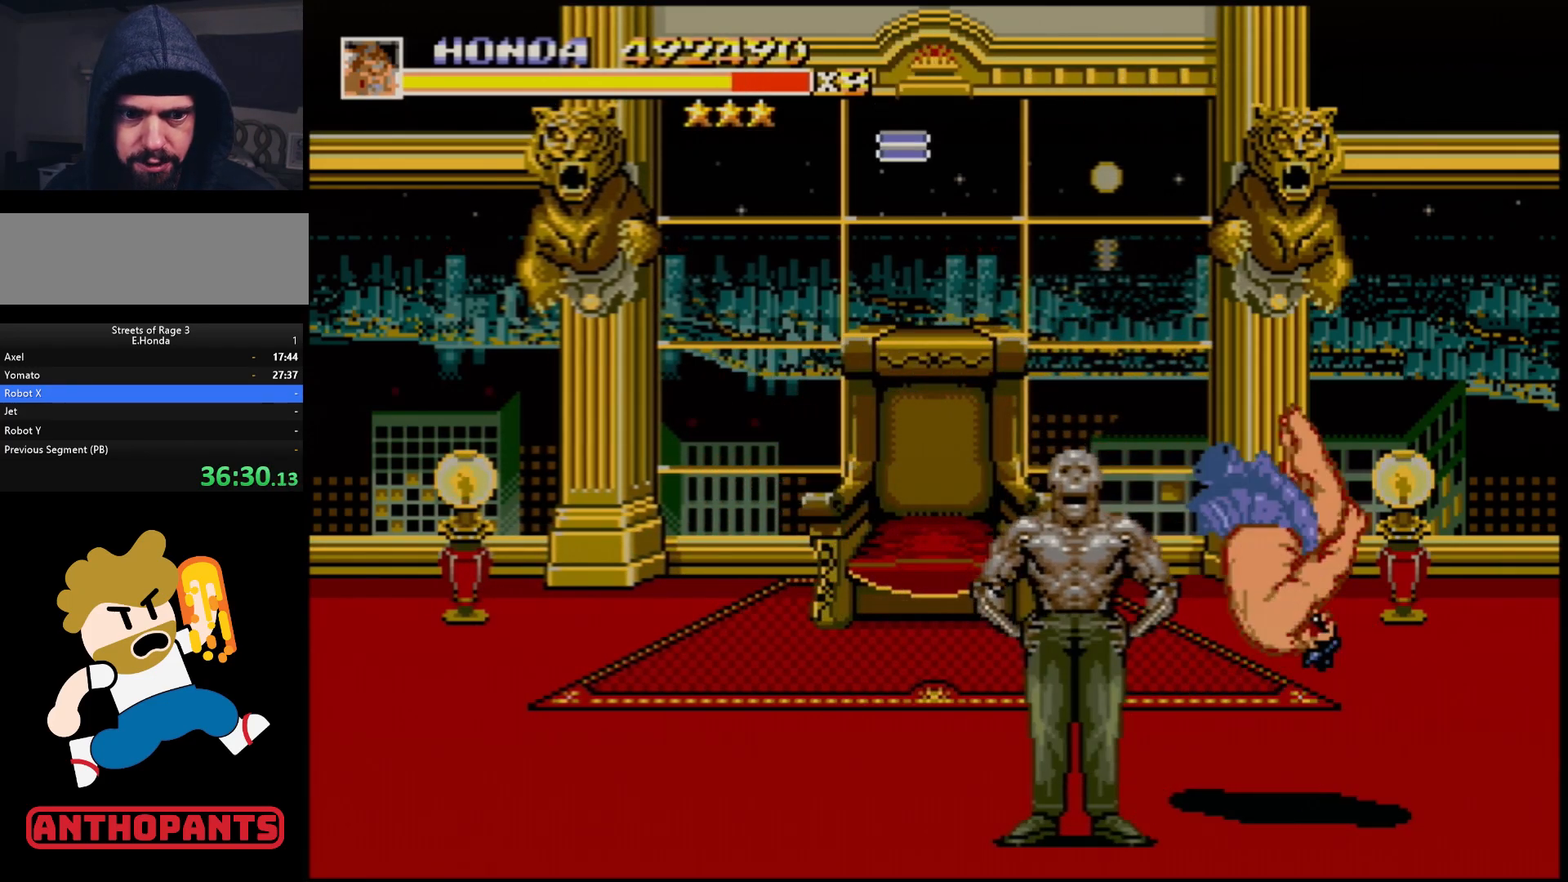
{"buttons": ["DPAD_LEFT"], "events": [[317, "DPAD_LEFT", "down"]]}
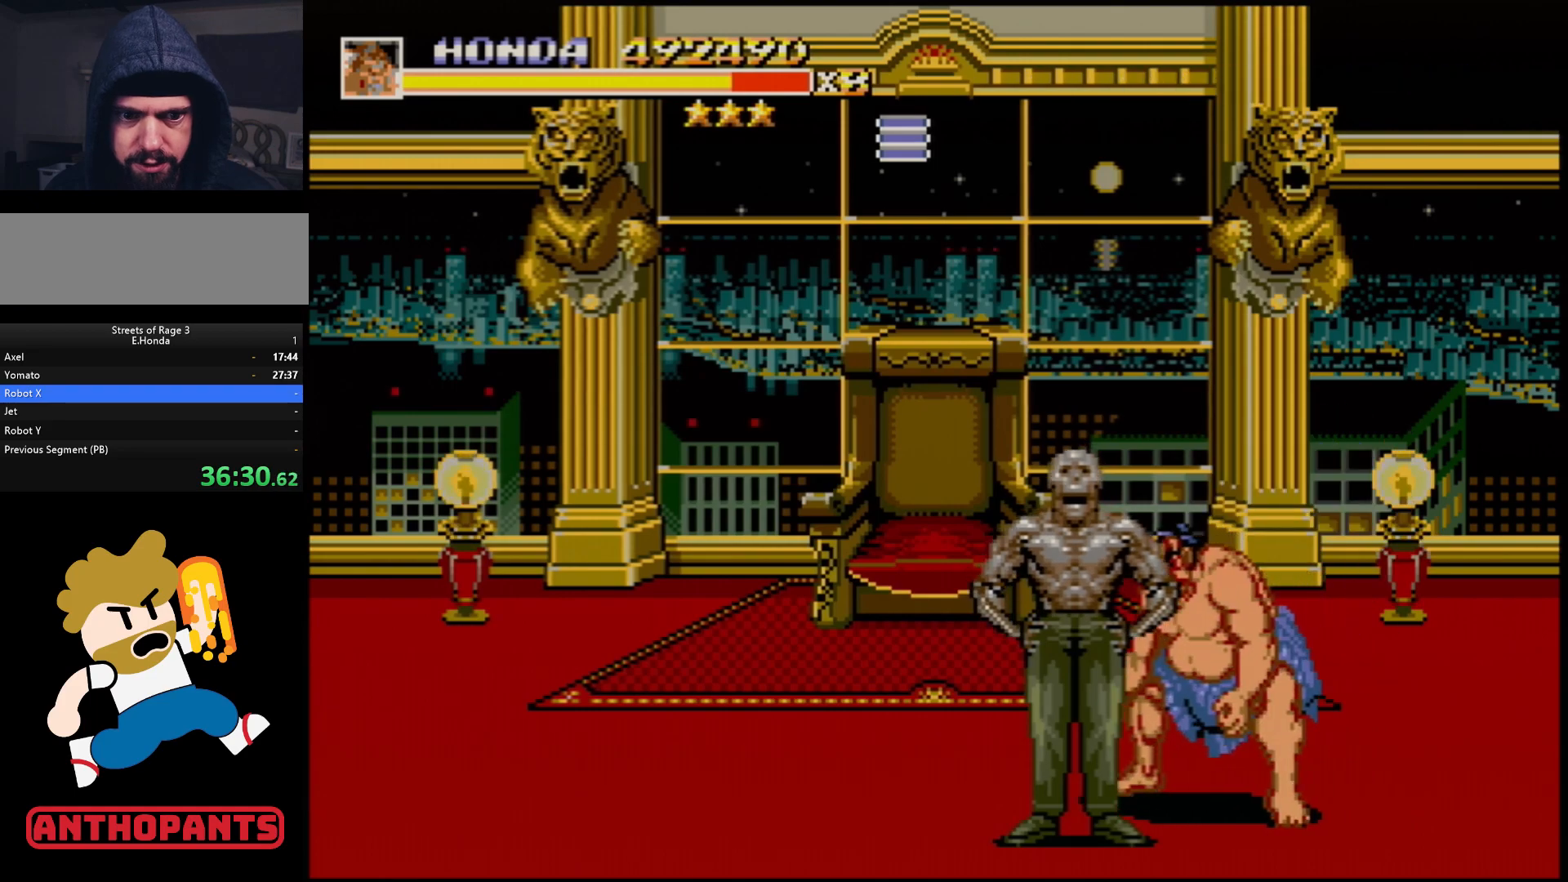
{"buttons": [], "events": [[233, "DPAD_LEFT", "up"], [333, "B", "down"], [400, "B", "up"]]}
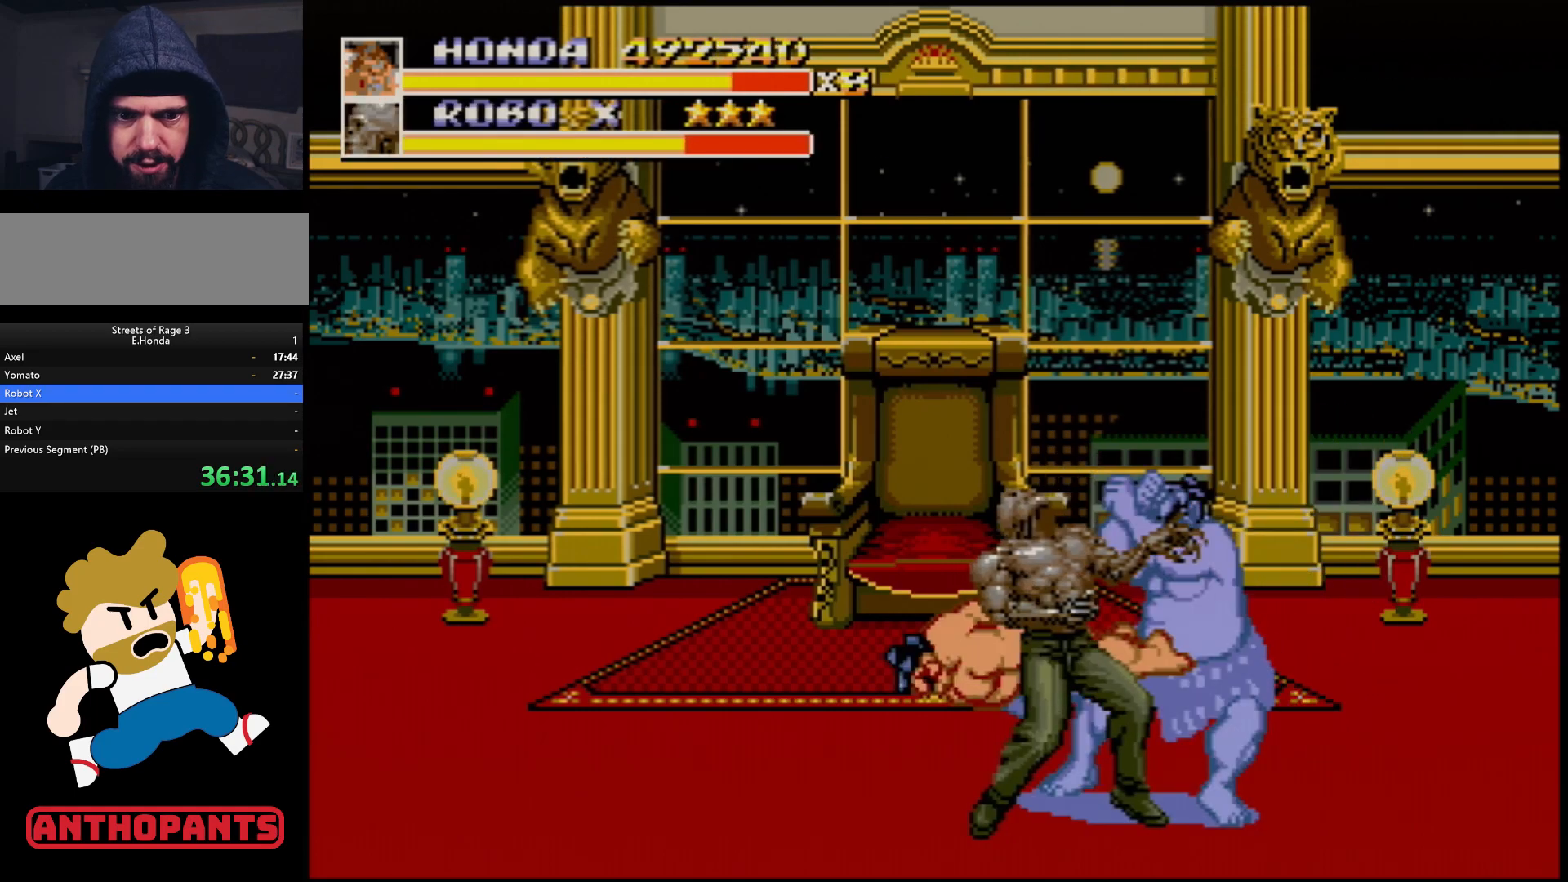
{"buttons": [], "events": [[17, "A", "down"], [67, "A", "up"]]}
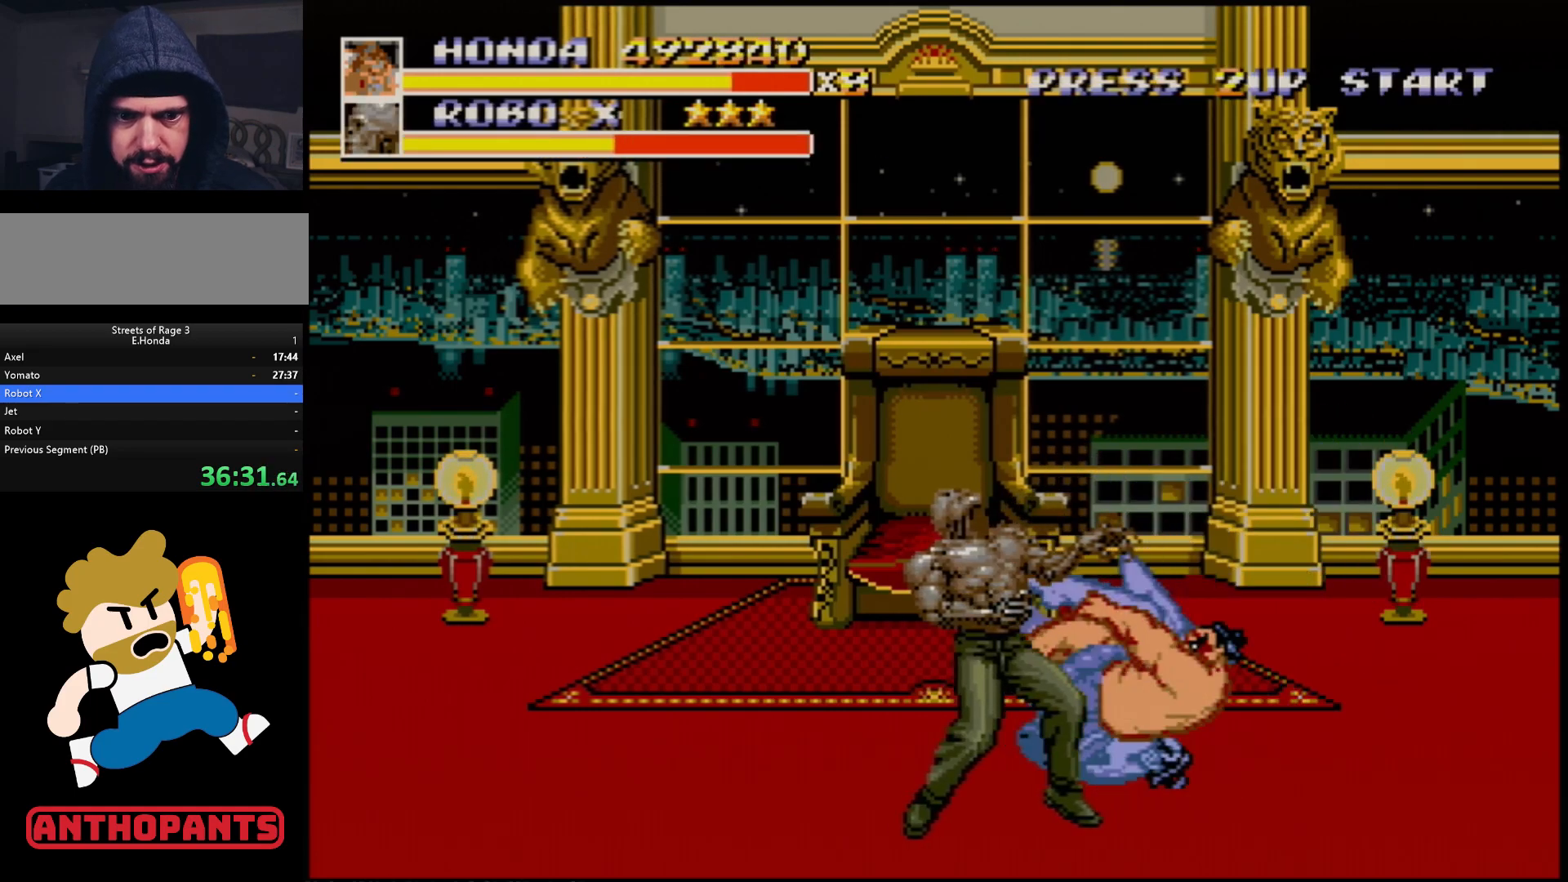
{"buttons": [], "events": []}
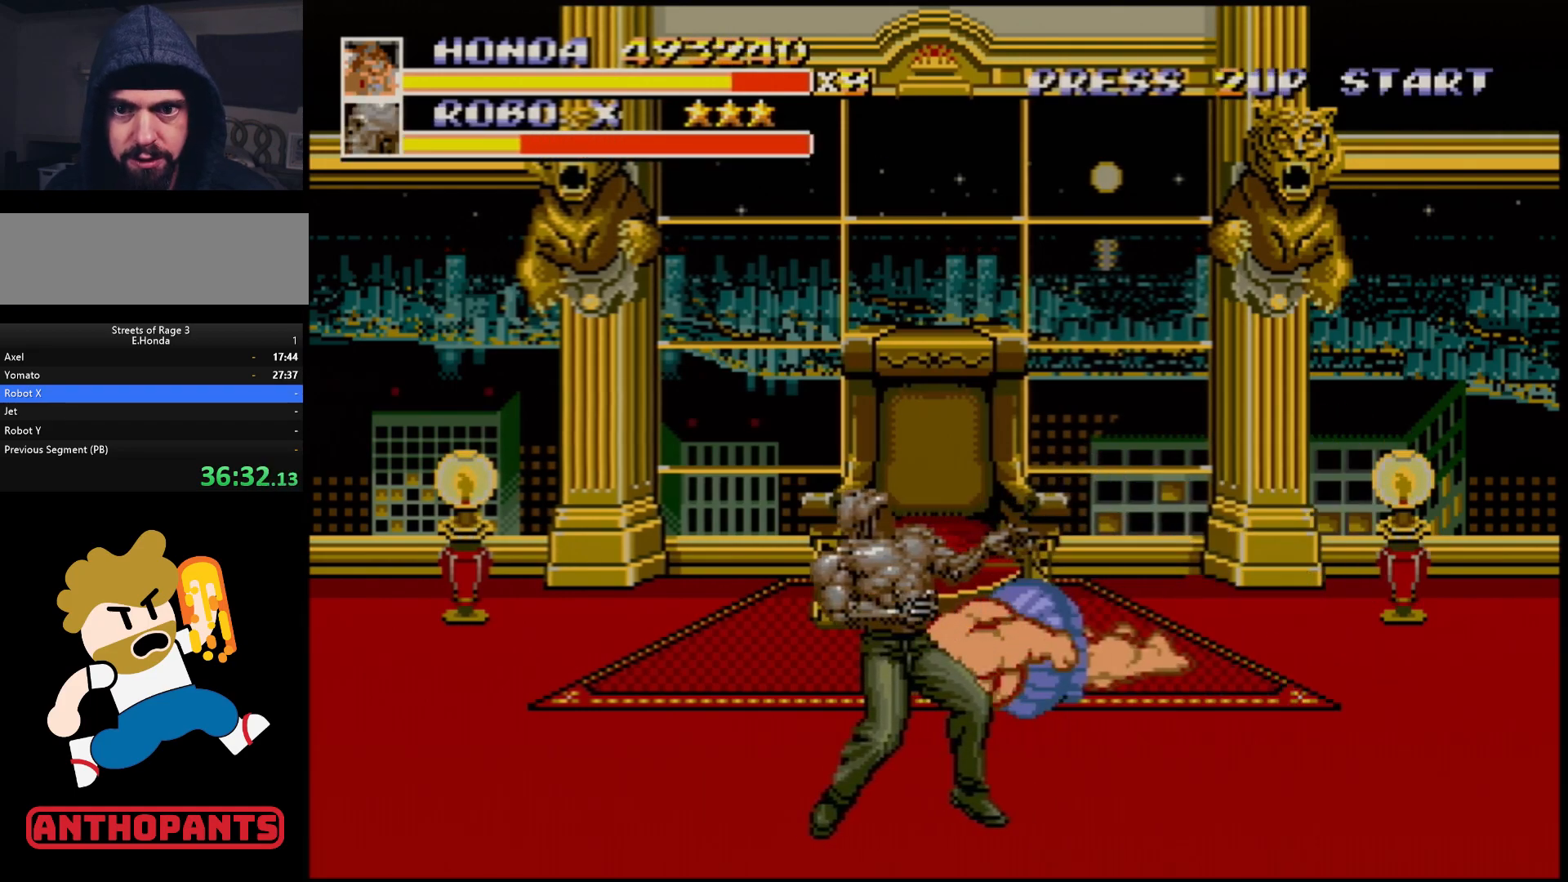
{"buttons": ["B", "DPAD_LEFT"], "events": [[167, "DPAD_LEFT", "down"], [233, "DPAD_LEFT", "up"], [267, "DPAD_LEFT", "down"], [300, "B", "down"], [333, "B", "up"], [383, "B", "down"], [433, "B", "up"], [500, "B", "down"]]}
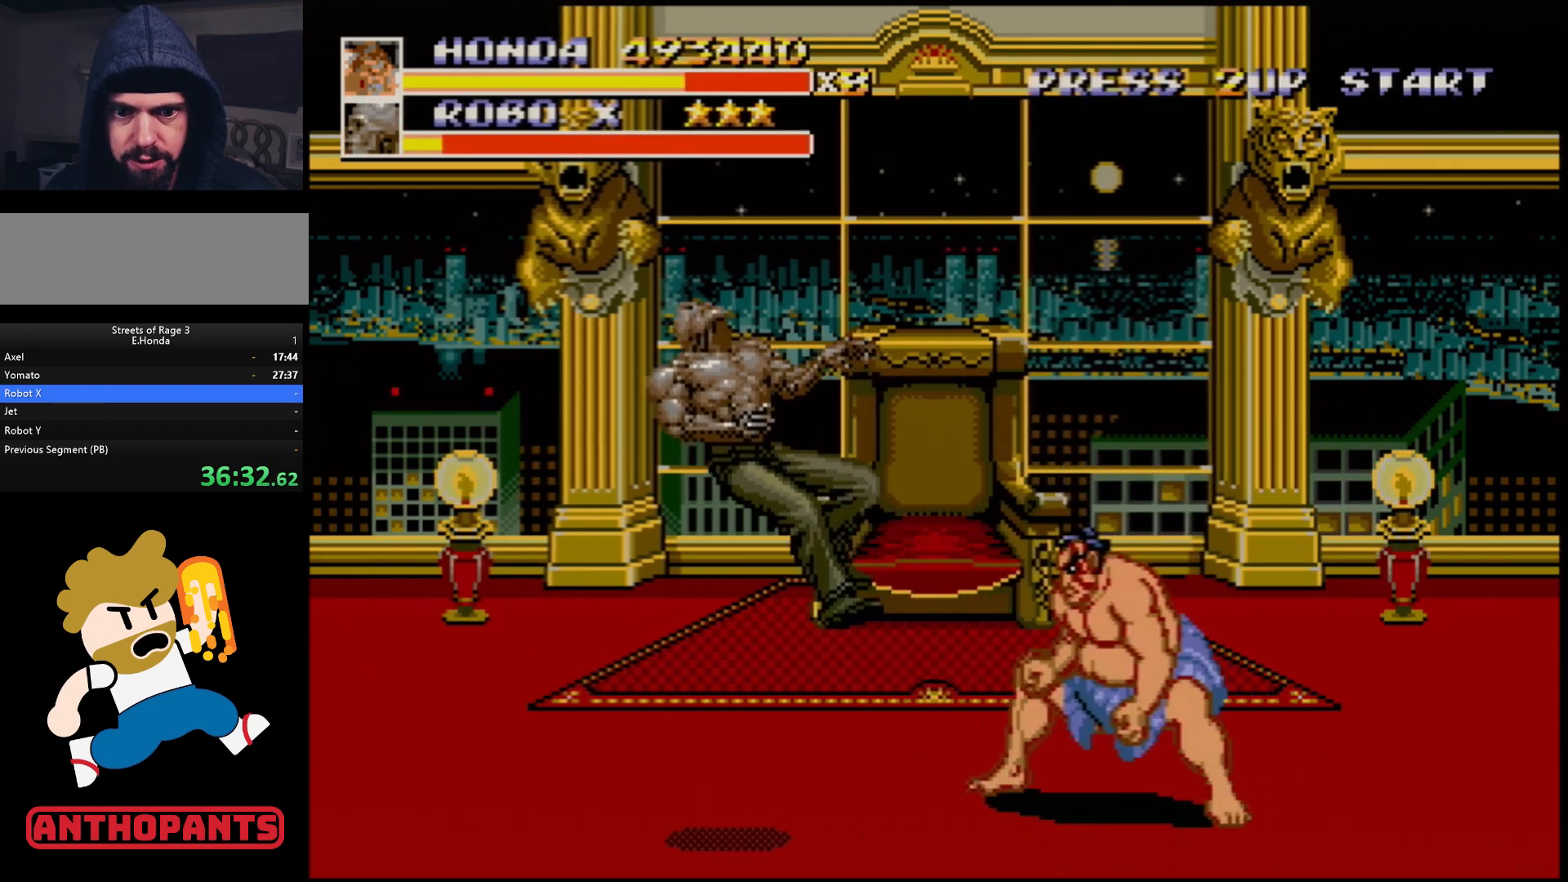
{"buttons": [], "events": [[50, "B", "up"], [67, "DPAD_LEFT", "up"]]}
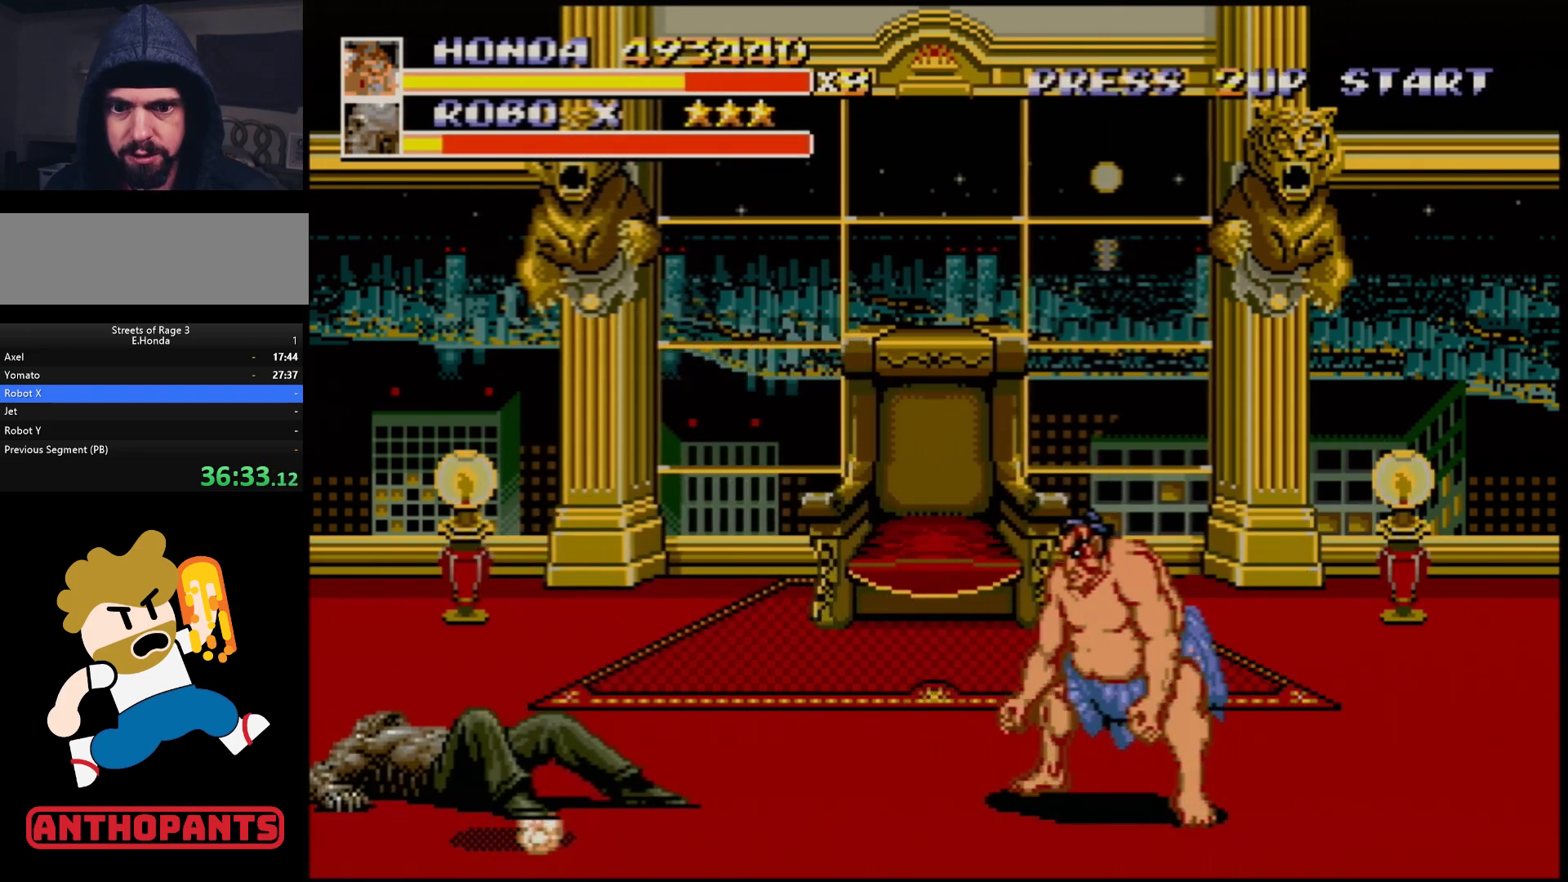
{"buttons": [], "events": [[83, "DPAD_LEFT", "down"], [167, "DPAD_LEFT", "up"], [200, "DPAD_LEFT", "down"], [317, "B", "down"], [367, "B", "up"], [433, "DPAD_LEFT", "up"]]}